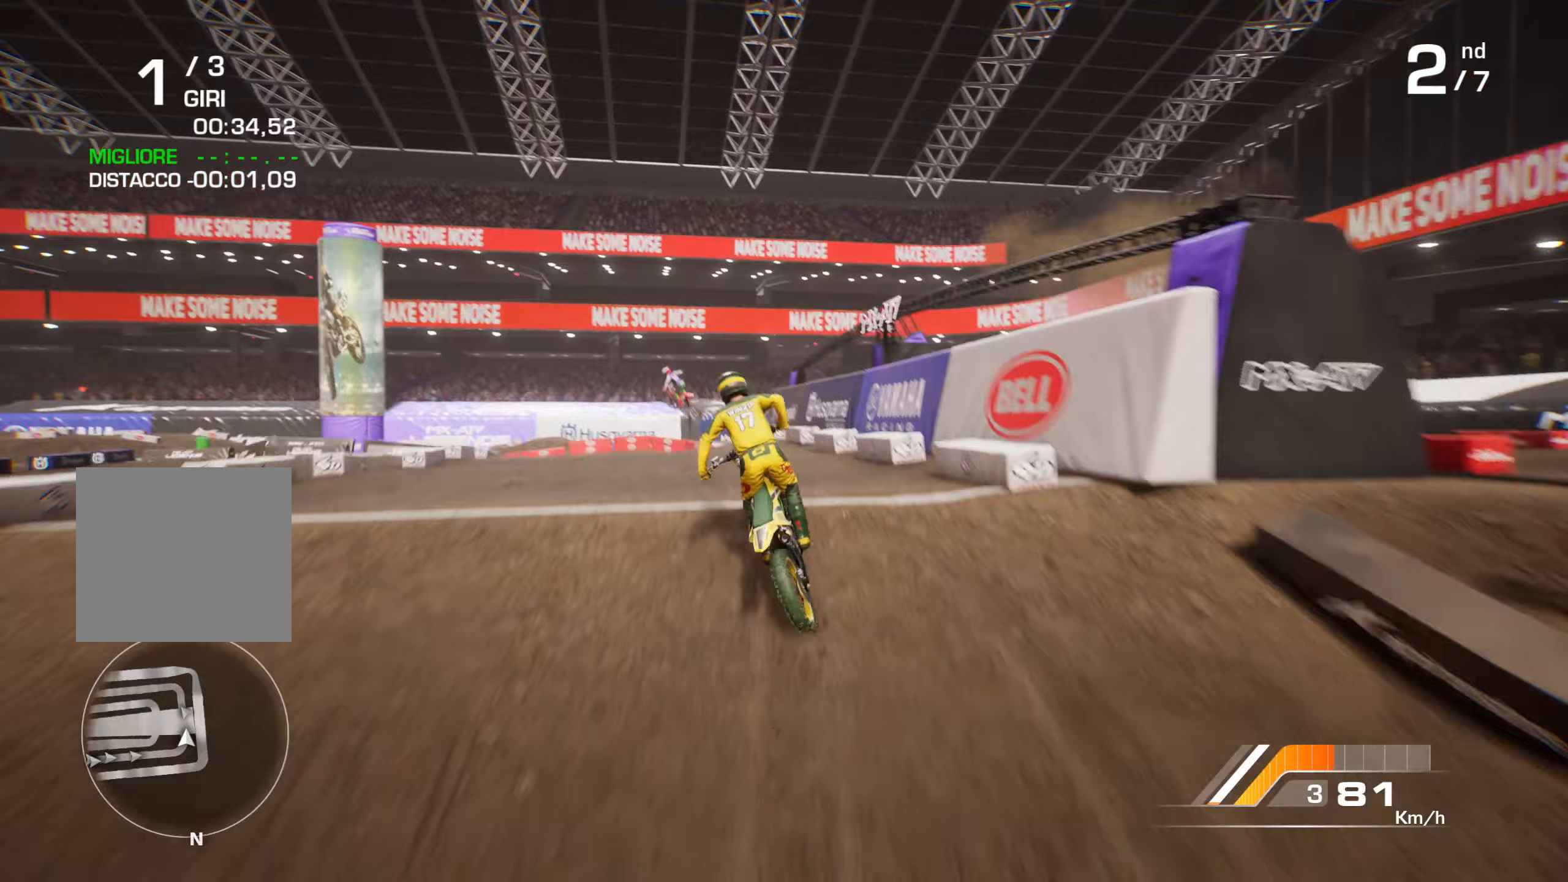
Gameplay with a controller (Xbox layout); each line is a JSON object with the inputs held at the frame after it. "events" lists button and stick changes between this image and that frame as [ms after this image, input, new state], when the widget could be followed in between.
{"buttons": [], "left_stick": "up-left", "right_stick": "center", "events": [[200, "R2", "up"], [217, "right_stick", "center"], [300, "left_stick", "up"], [450, "left_stick", "up-left"]]}
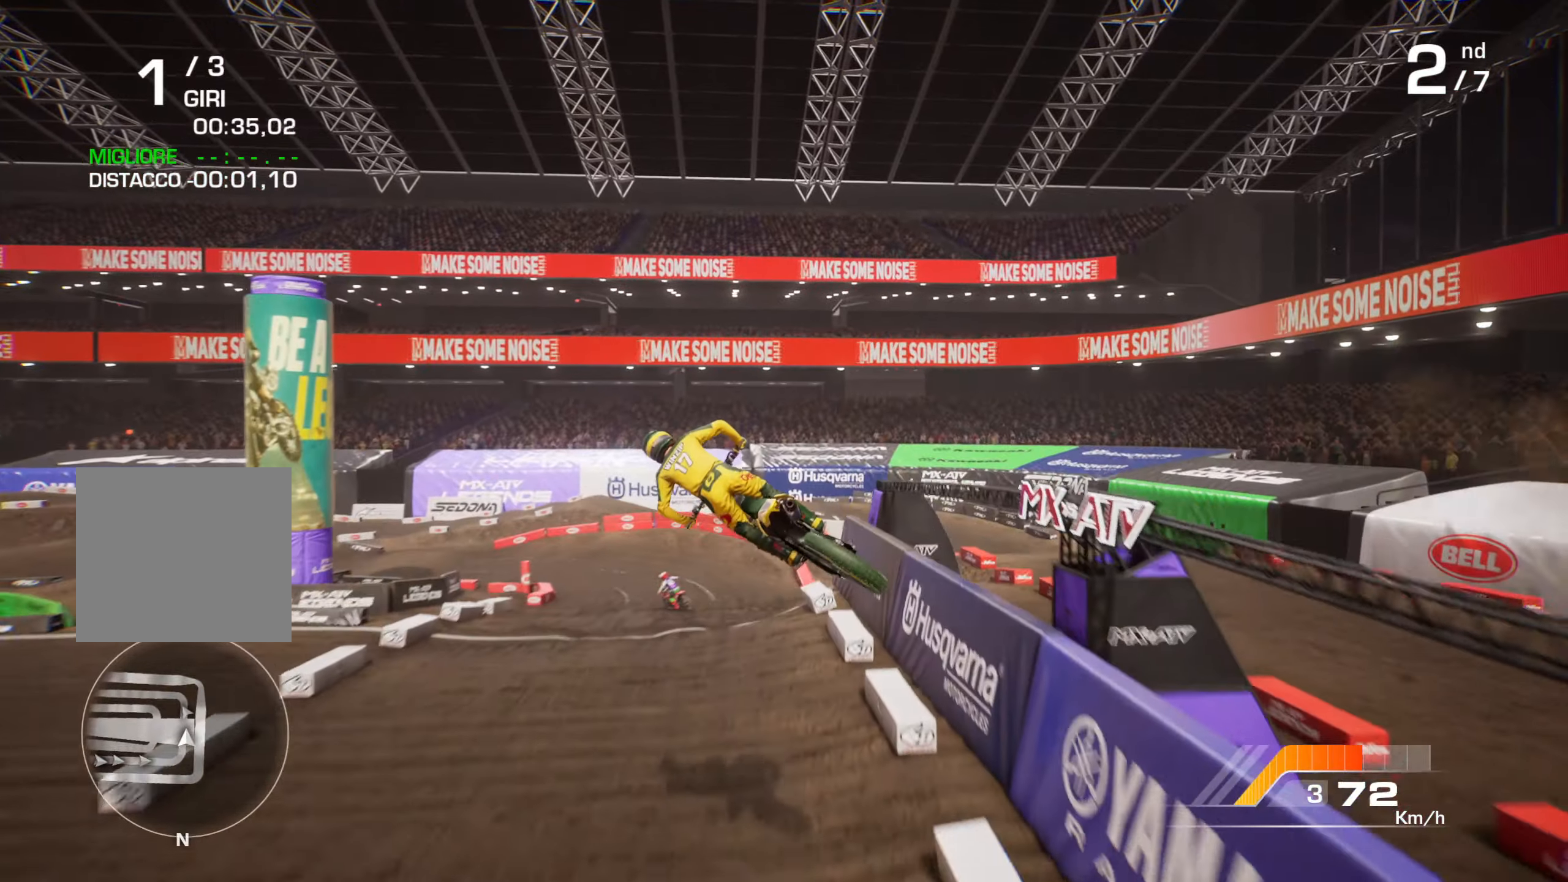
{"buttons": [], "left_stick": "up-right", "right_stick": "down-left", "events": [[50, "right_stick", "up-right"], [133, "left_stick", "up-right"], [217, "right_stick", "center"], [283, "left_stick", "up"], [400, "right_stick", "down-left"], [483, "left_stick", "up-right"]]}
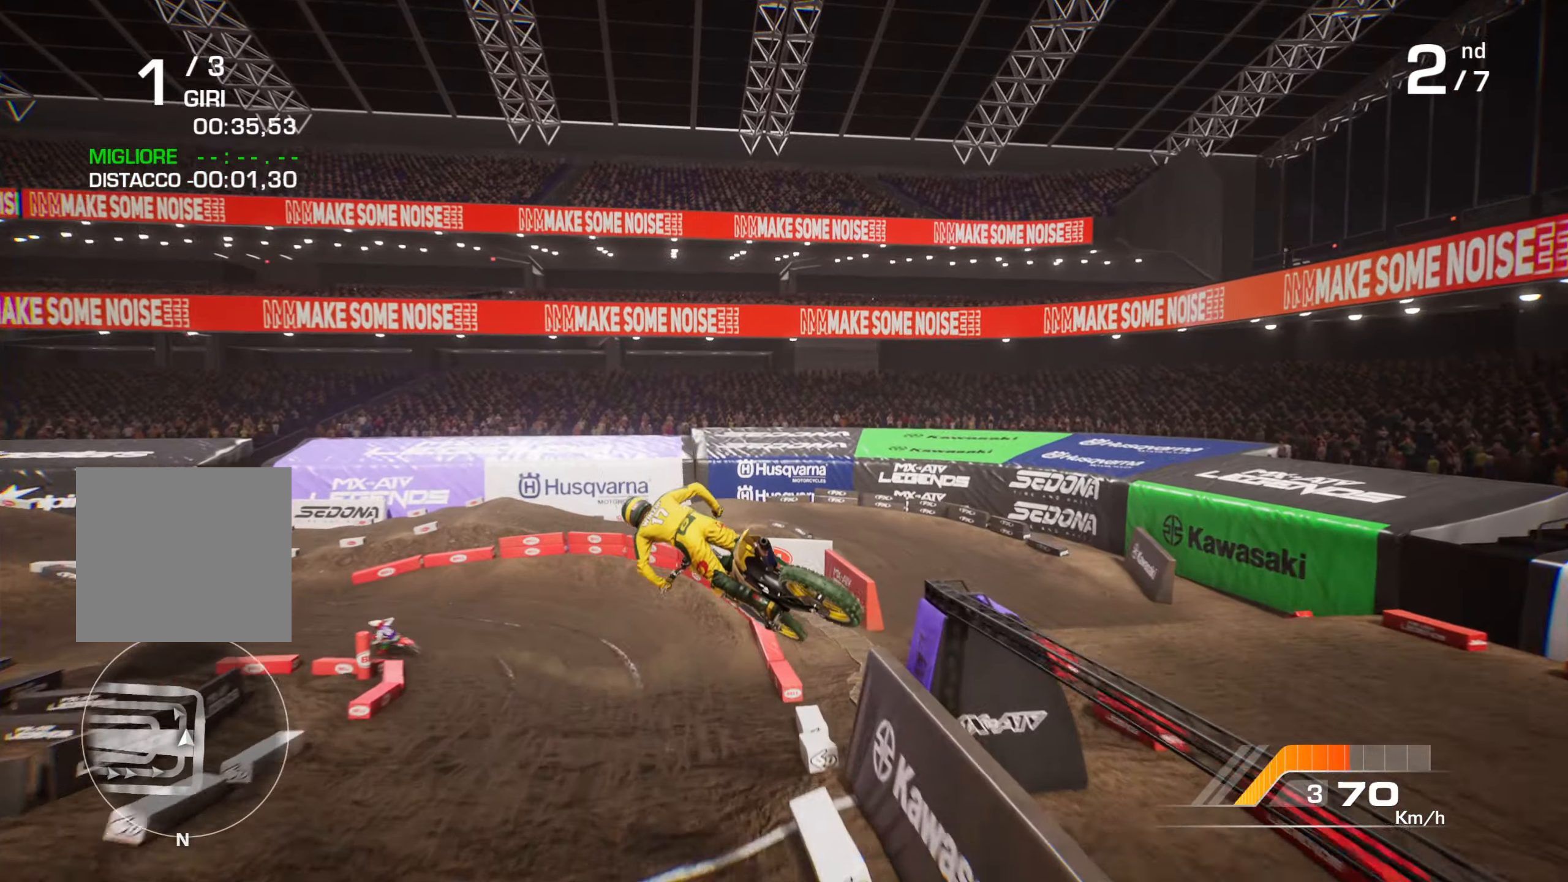
{"buttons": [], "left_stick": "up", "right_stick": "up-right", "events": [[150, "right_stick", "center"], [233, "left_stick", "up-left"], [267, "right_stick", "up-right"], [433, "left_stick", "up"]]}
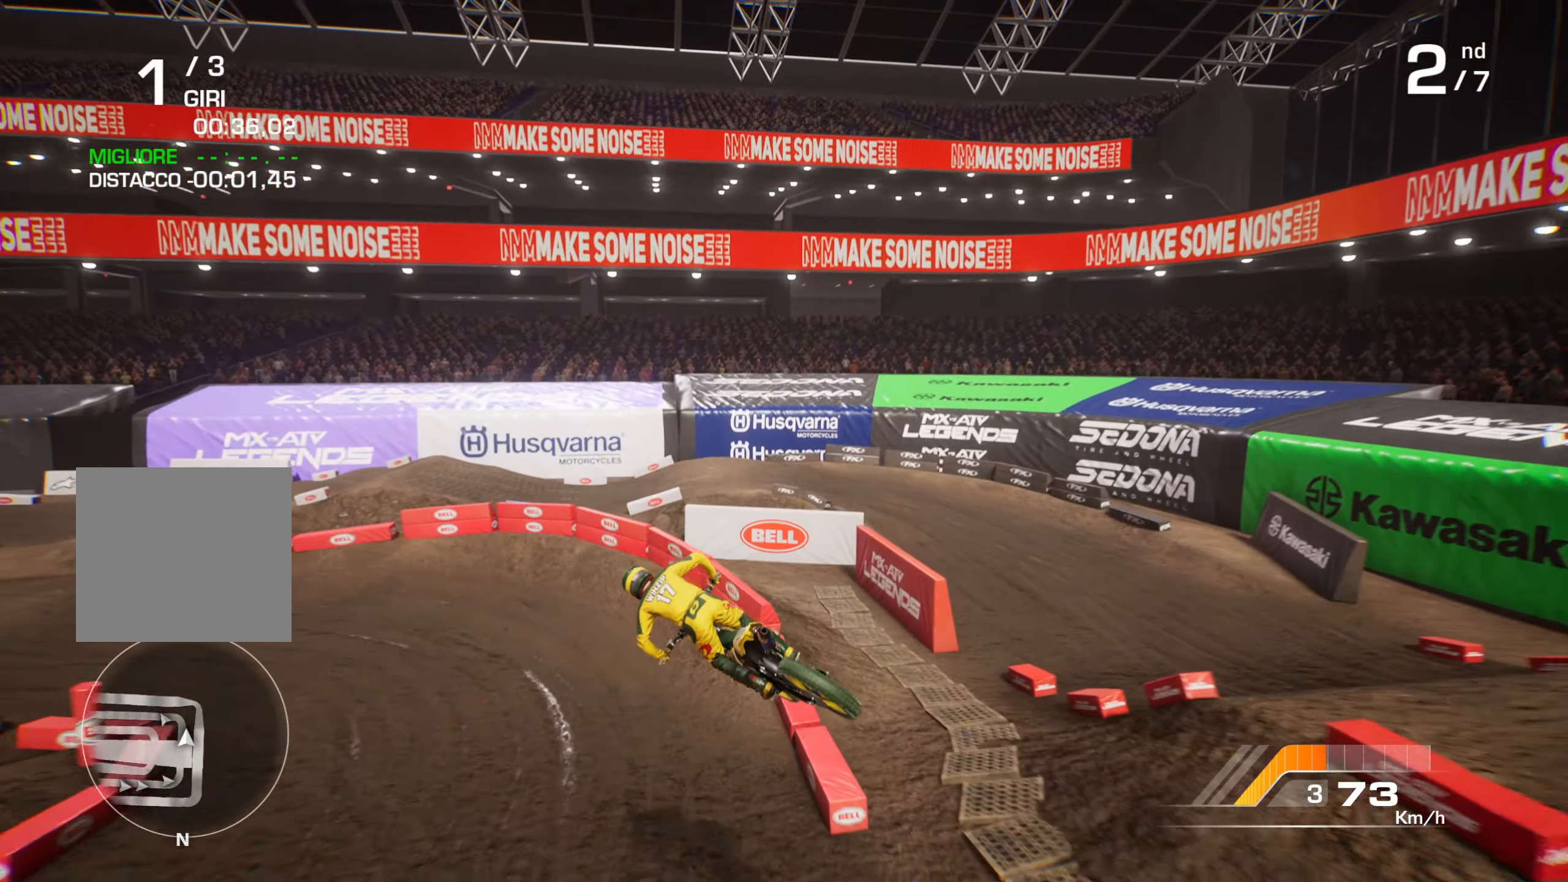
{"buttons": [], "left_stick": "up-left", "right_stick": "center", "events": [[17, "right_stick", "center"], [83, "left_stick", "up-left"], [133, "right_stick", "up-right"], [417, "right_stick", "center"]]}
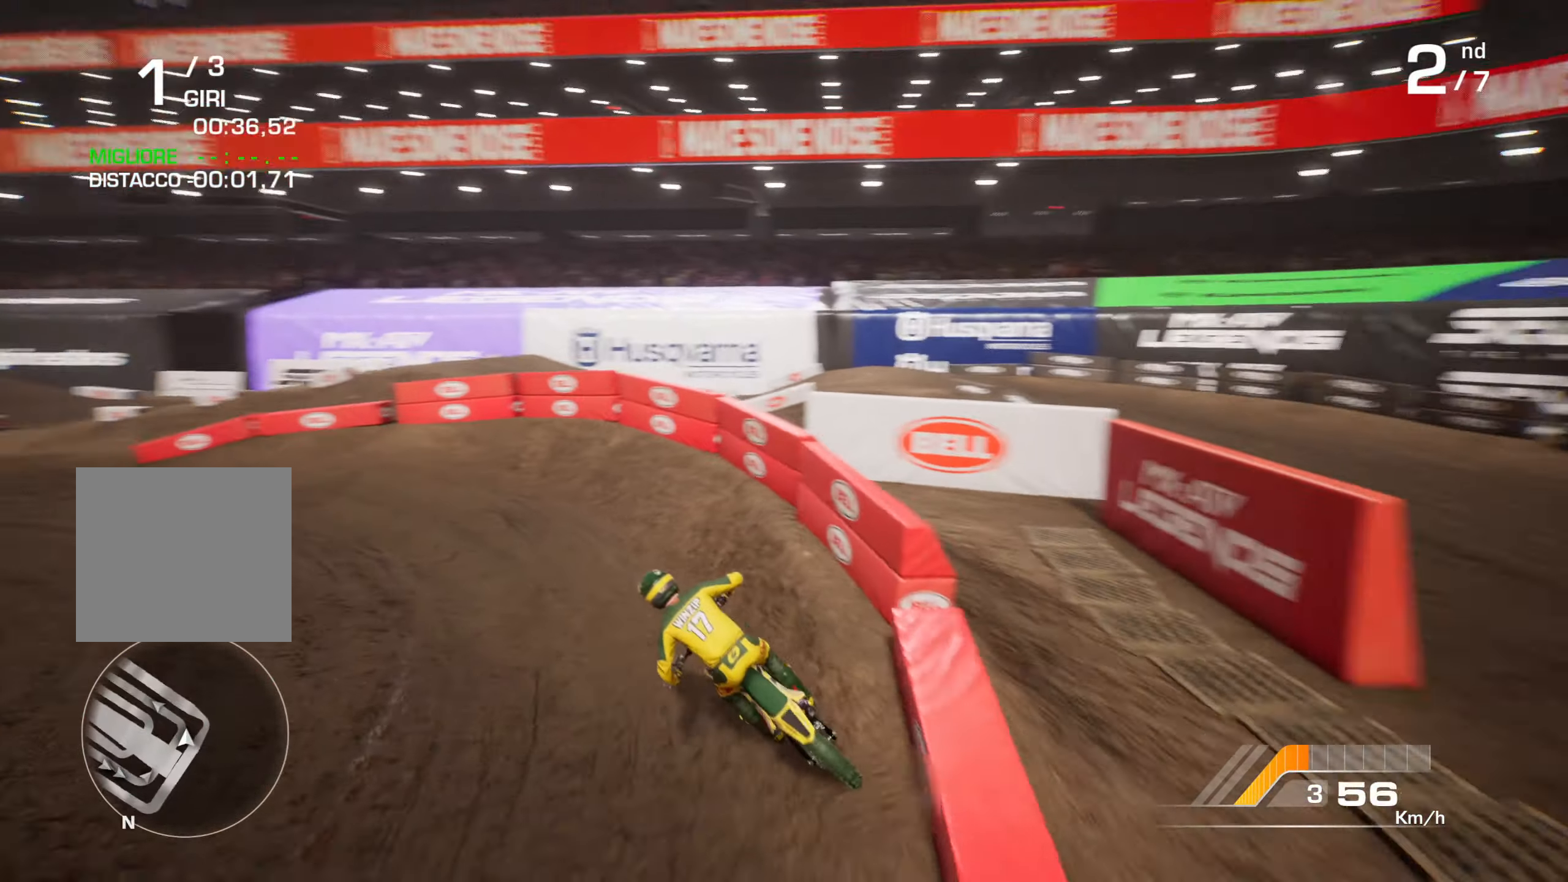
{"buttons": ["R2"], "left_stick": "up-left", "right_stick": "center", "events": [[250, "L1", "down"], [350, "L1", "up"], [367, "R2", "down"]]}
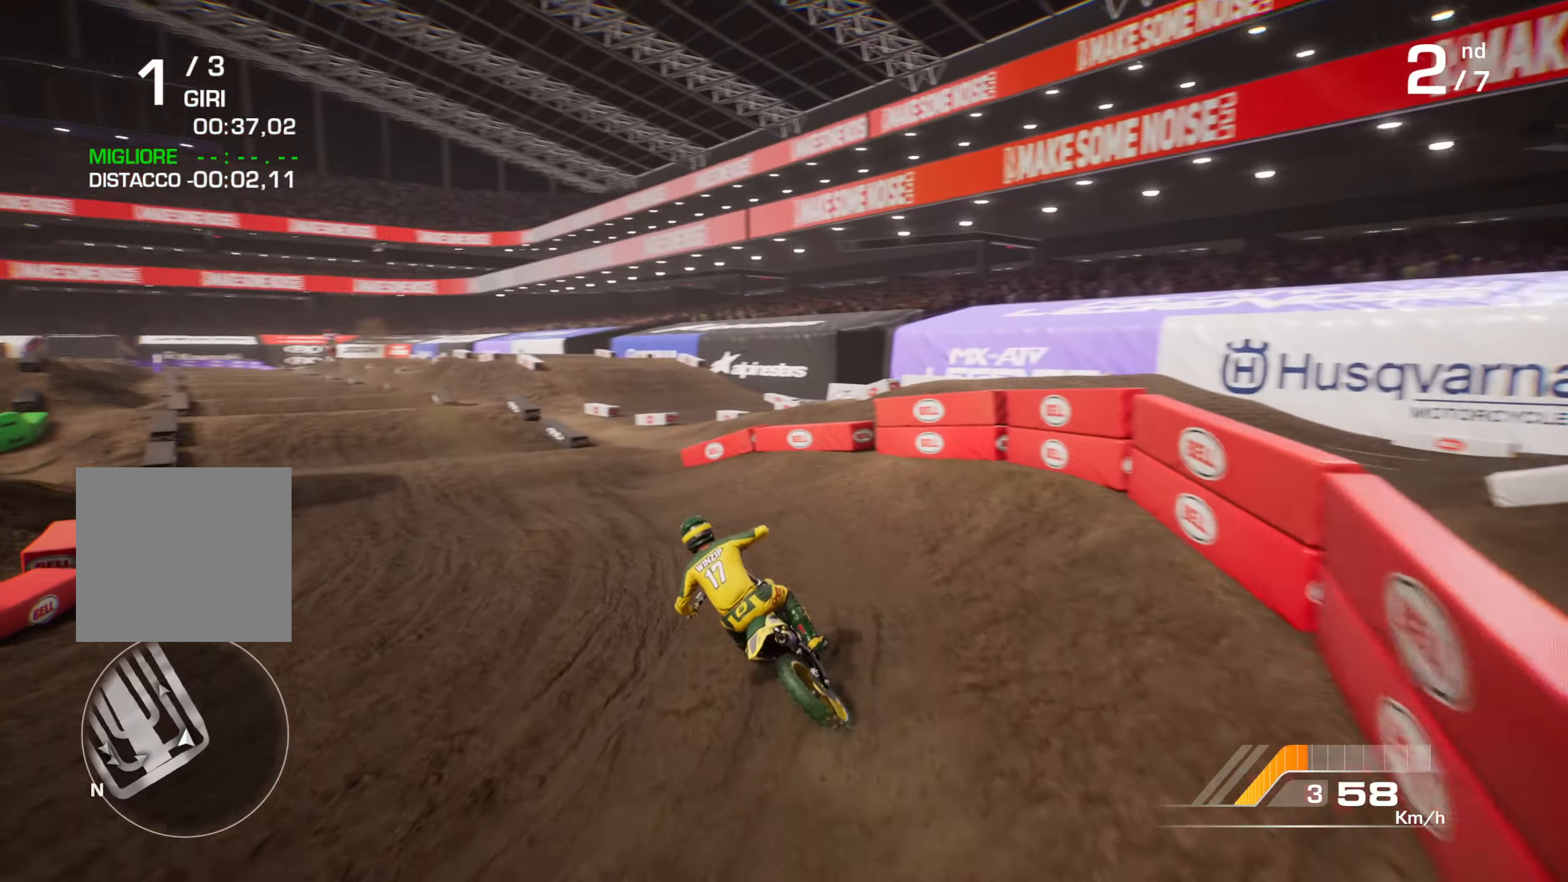
{"buttons": ["R2"], "left_stick": "up-right", "right_stick": "center", "events": [[450, "left_stick", "up-right"]]}
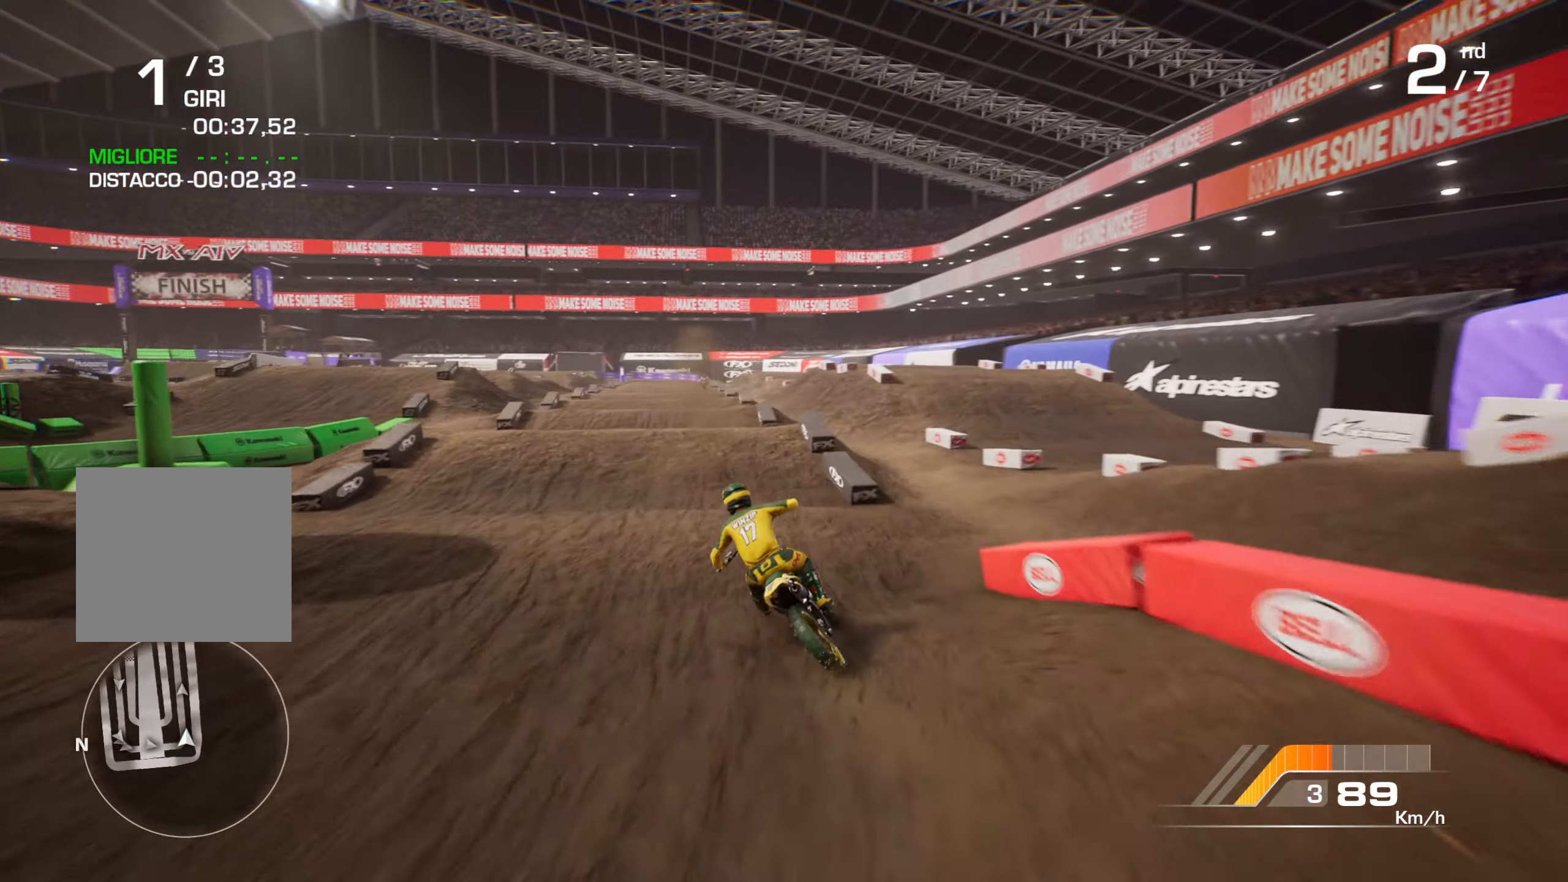
{"buttons": ["R2"], "left_stick": "up", "right_stick": "up", "events": [[167, "right_stick", "up"], [183, "left_stick", "up-left"], [250, "left_stick", "up"]]}
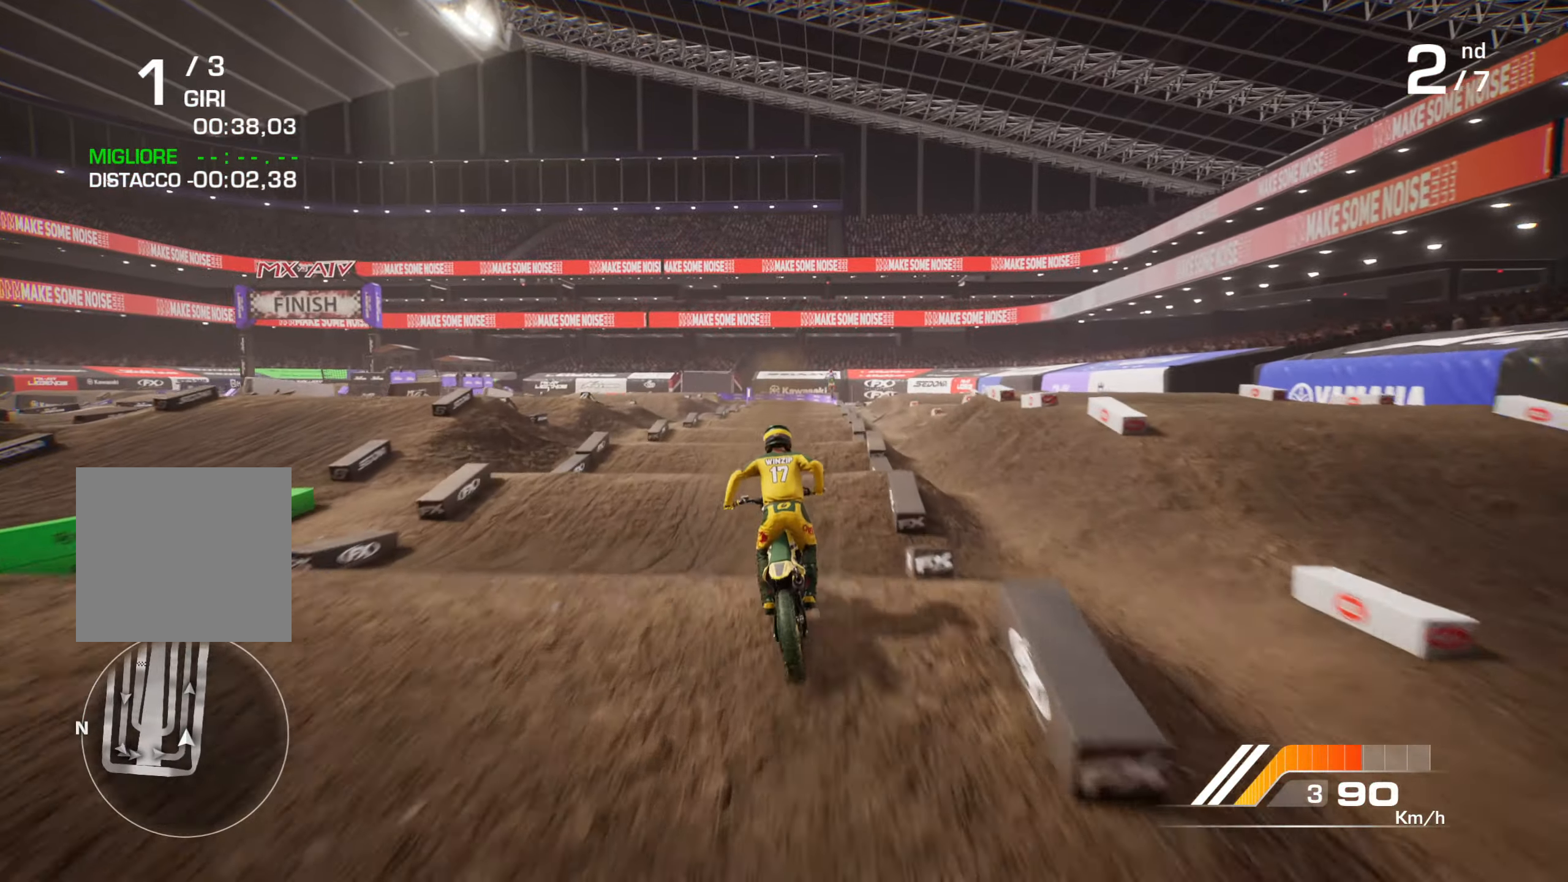
{"buttons": ["R2"], "left_stick": "up", "right_stick": "up", "events": [[83, "R2", "up"], [200, "R2", "down"]]}
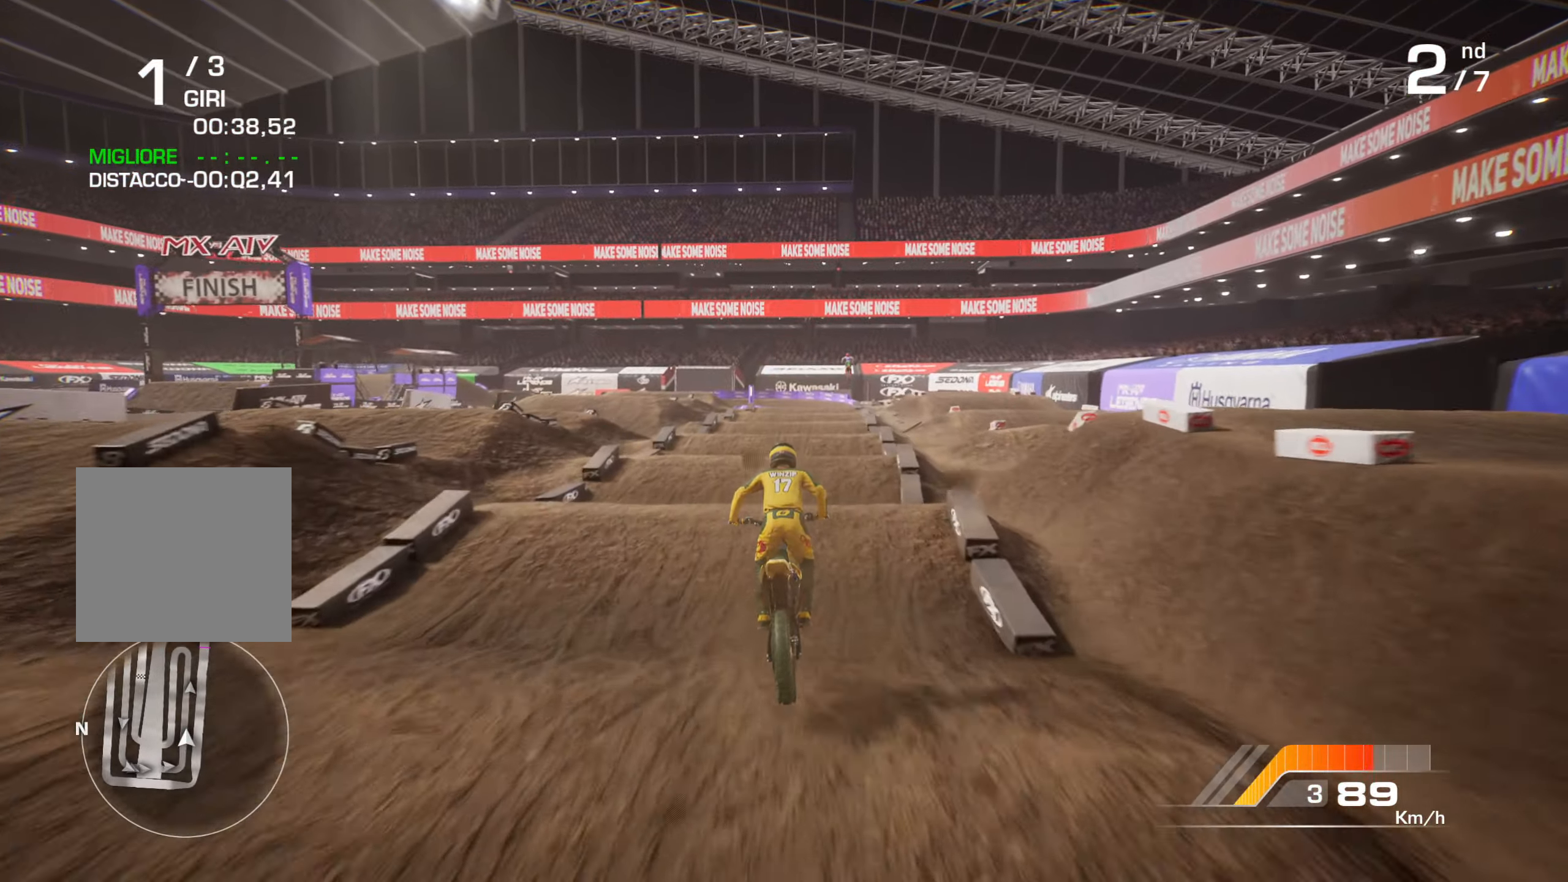
{"buttons": ["R2"], "left_stick": "up", "right_stick": "up", "events": [[33, "R2", "up"], [67, "right_stick", "center"], [133, "L1", "down"], [167, "right_stick", "down"], [183, "R2", "down"], [200, "L1", "up"], [317, "right_stick", "down-left"], [467, "right_stick", "up"]]}
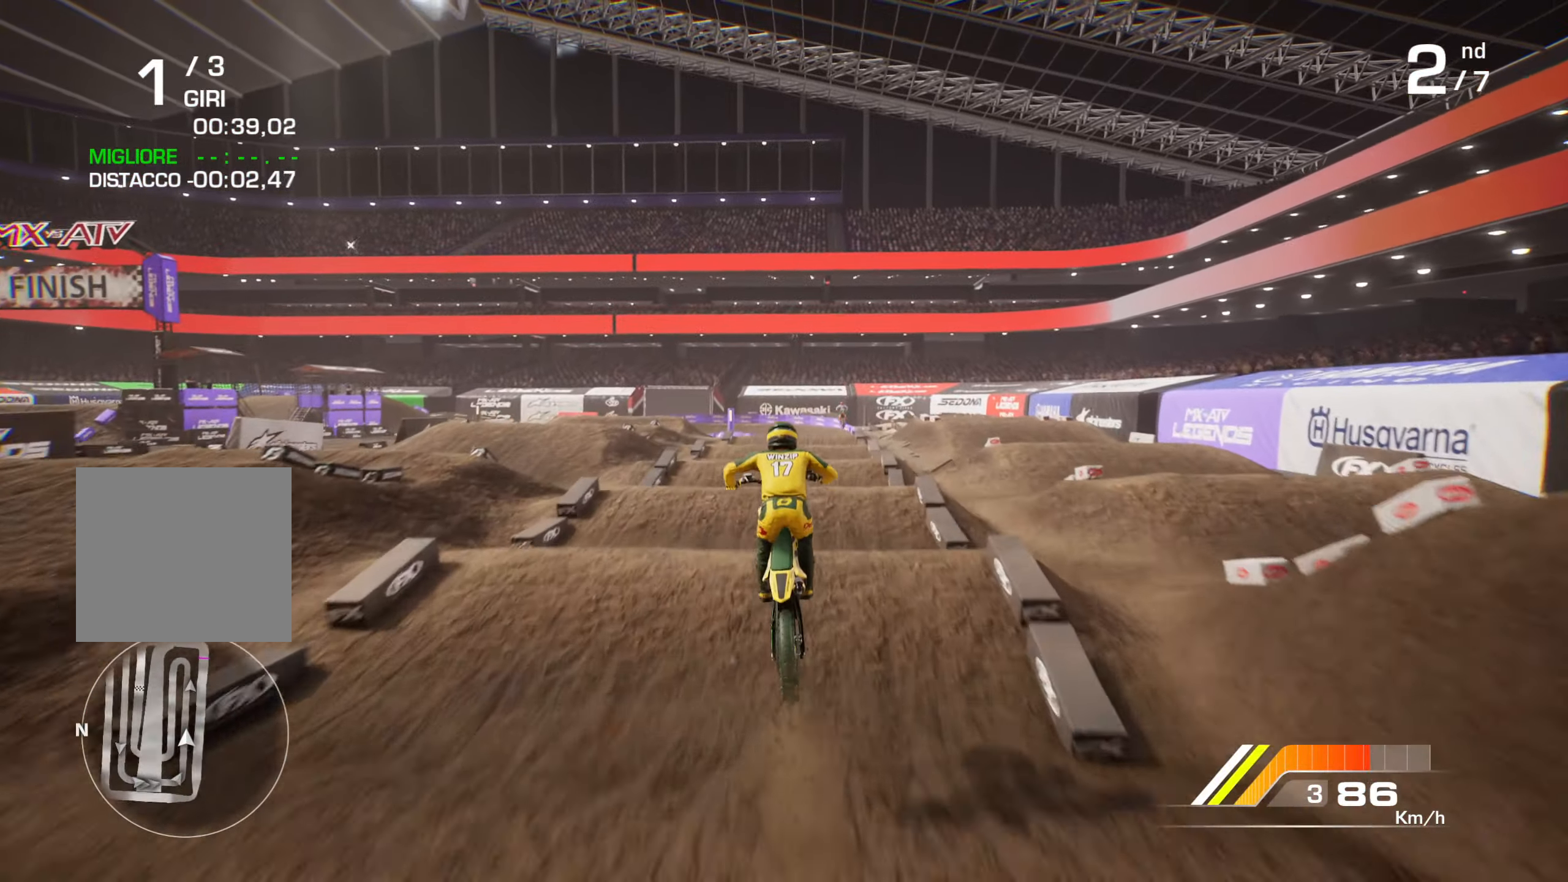
{"buttons": [], "left_stick": "center", "right_stick": "up", "events": [[133, "R2", "up"], [450, "left_stick", "center"]]}
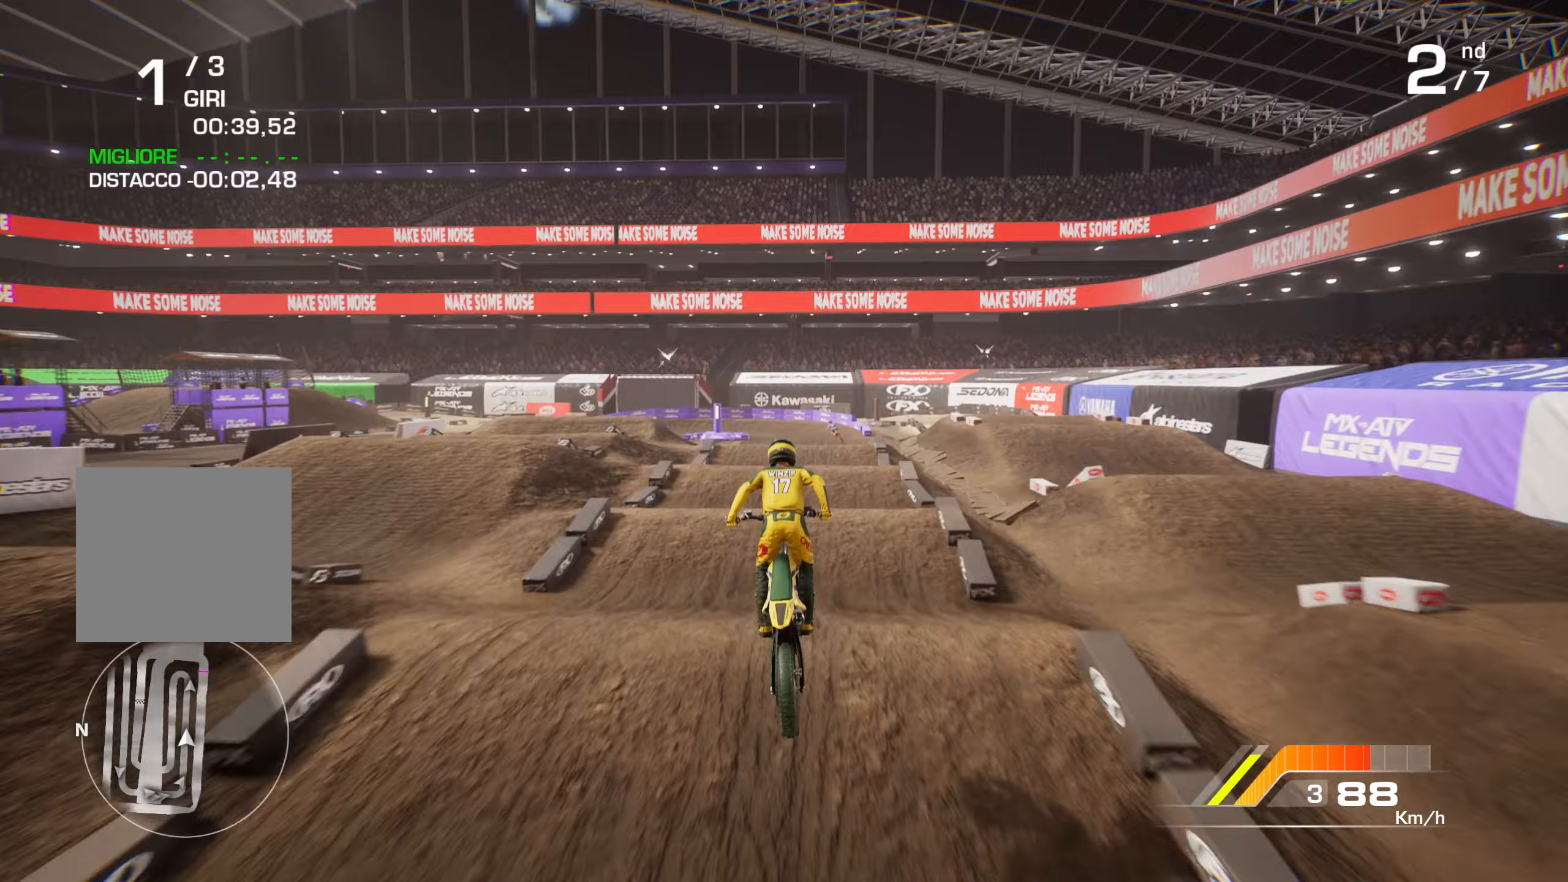
{"buttons": ["R2"], "left_stick": "up", "right_stick": "up", "events": [[17, "right_stick", "center"], [350, "L1", "down"], [350, "left_stick", "up-right"], [400, "R2", "down"], [450, "L1", "up"], [450, "left_stick", "up"], [500, "right_stick", "up"]]}
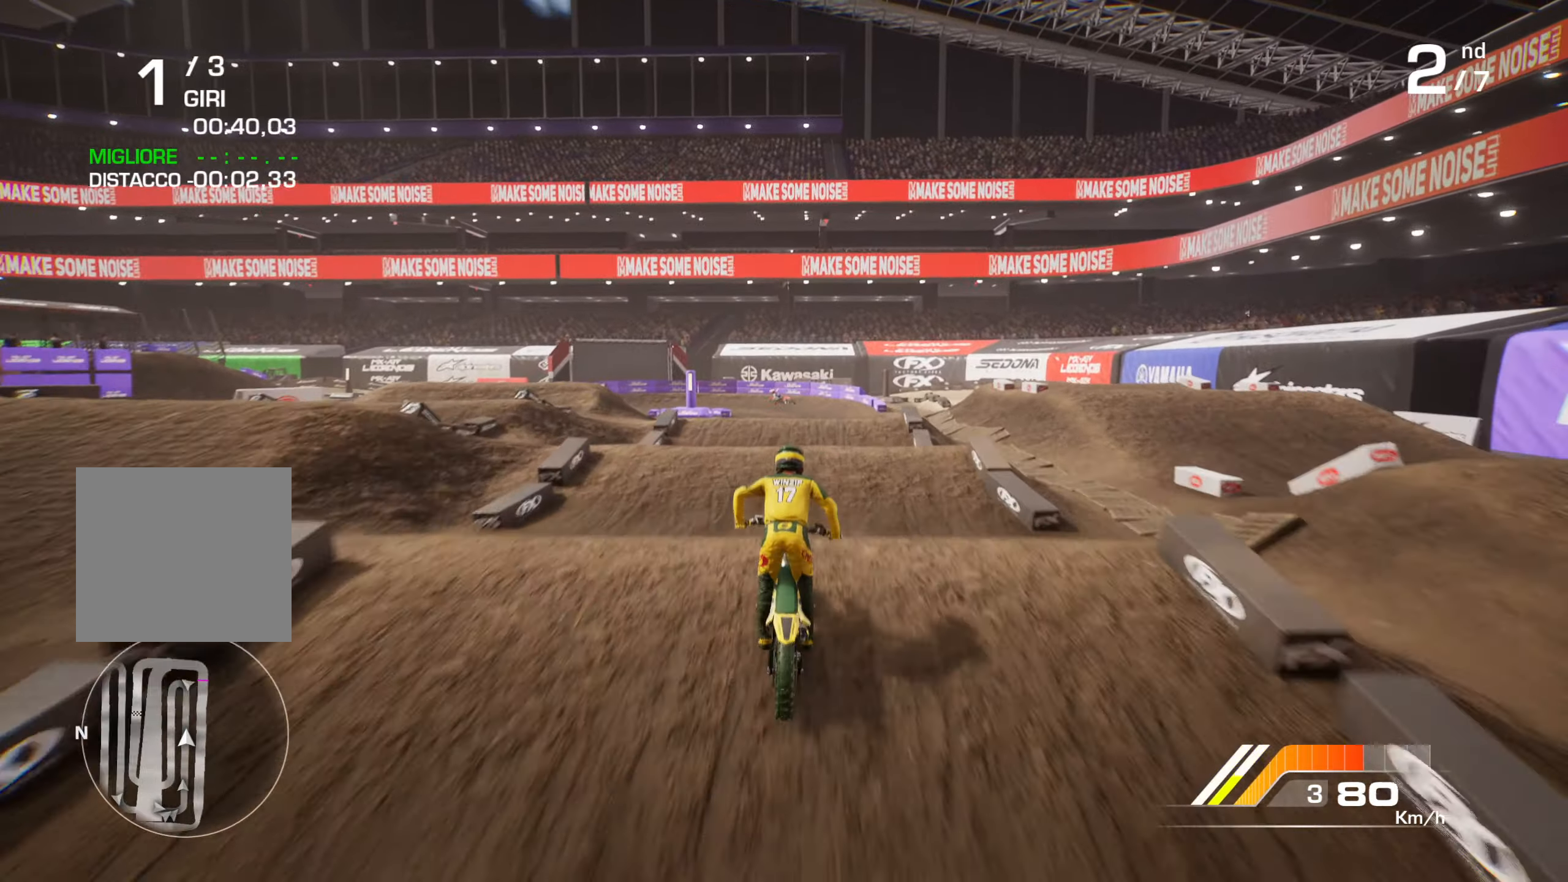
{"buttons": [], "left_stick": "center", "right_stick": "center", "events": [[367, "R2", "up"], [383, "right_stick", "center"], [433, "left_stick", "center"]]}
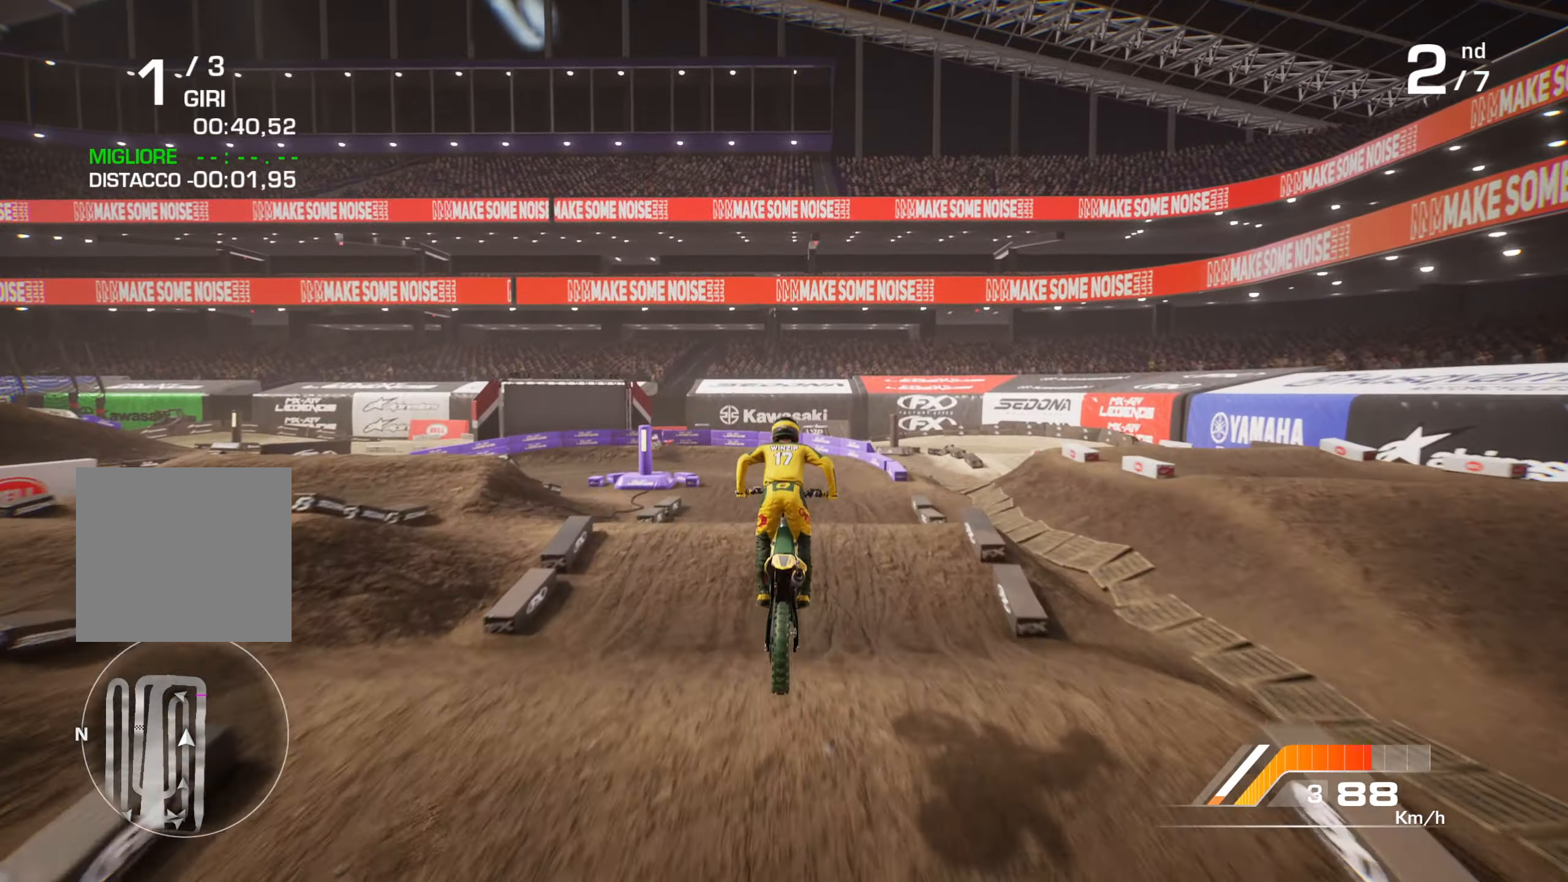
{"buttons": [], "left_stick": "up-left", "right_stick": "center", "events": [[17, "left_stick", "up"], [217, "right_stick", "up"], [233, "left_stick", "up-right"], [267, "right_stick", "up-right"], [433, "right_stick", "center"], [450, "left_stick", "up-left"]]}
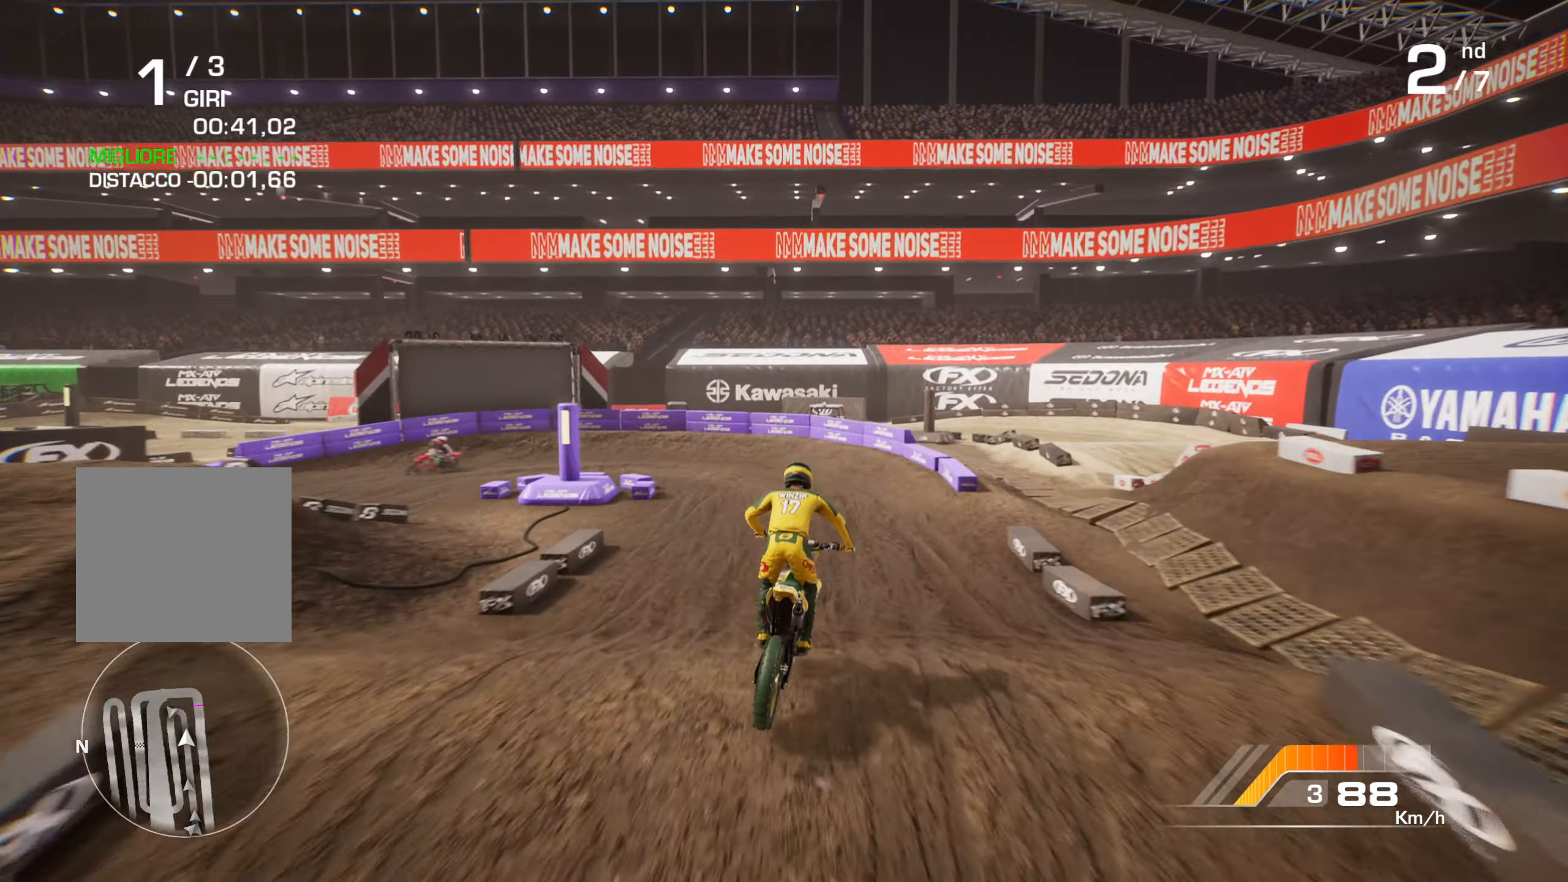
{"buttons": [], "left_stick": "left", "right_stick": "left", "events": [[83, "L3", "down"], [83, "right_stick", "left"], [183, "L3", "up"], [217, "left_stick", "left"]]}
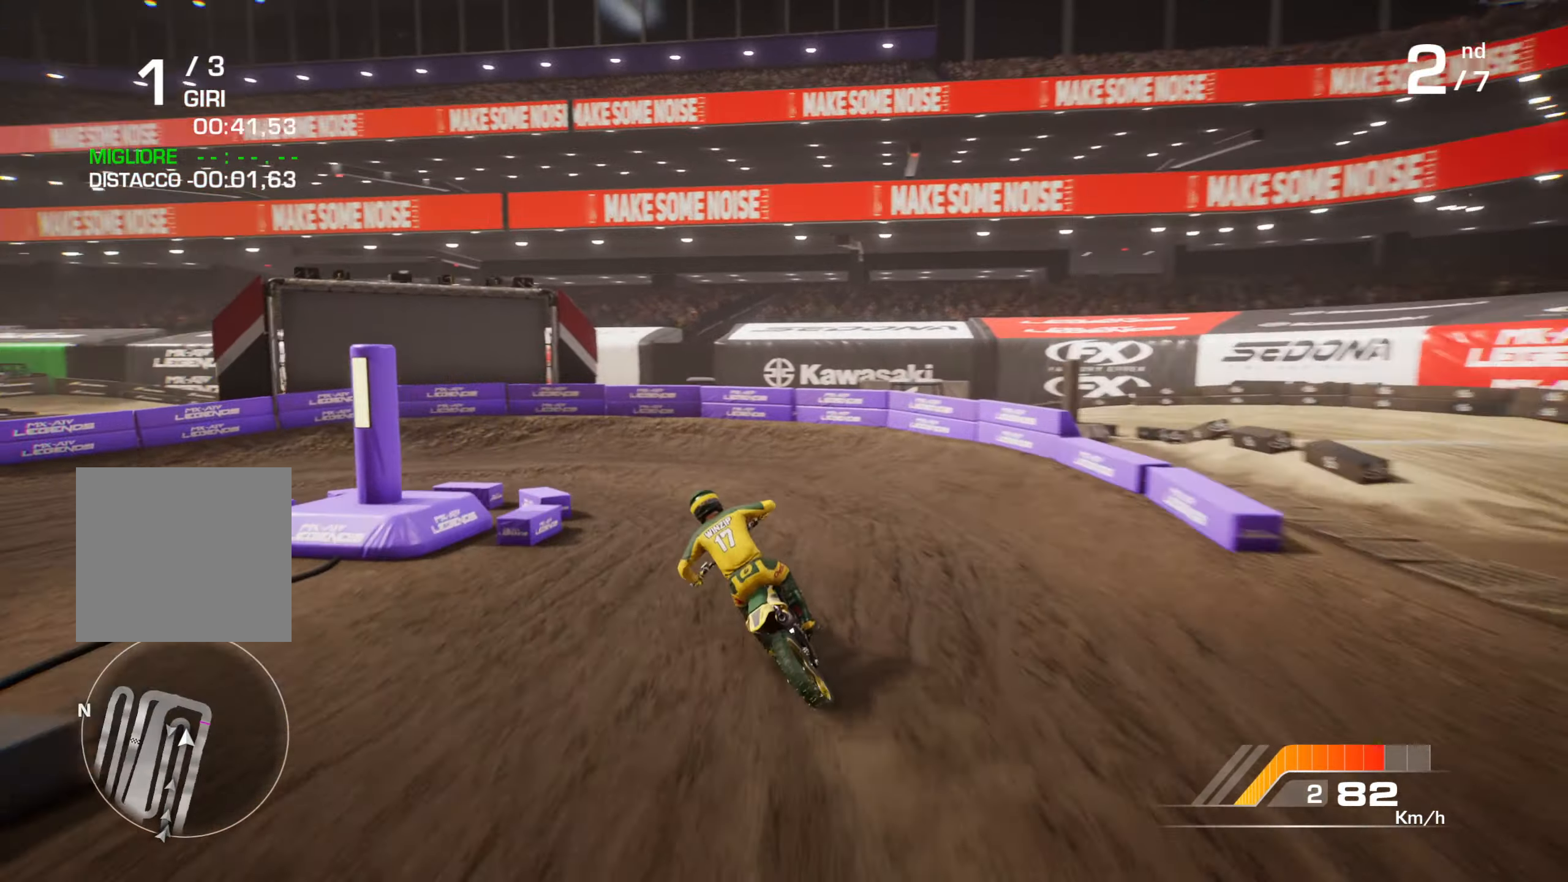
{"buttons": [], "left_stick": "left", "right_stick": "center", "events": [[150, "L2", "down"], [467, "right_stick", "center"], [483, "L2", "up"]]}
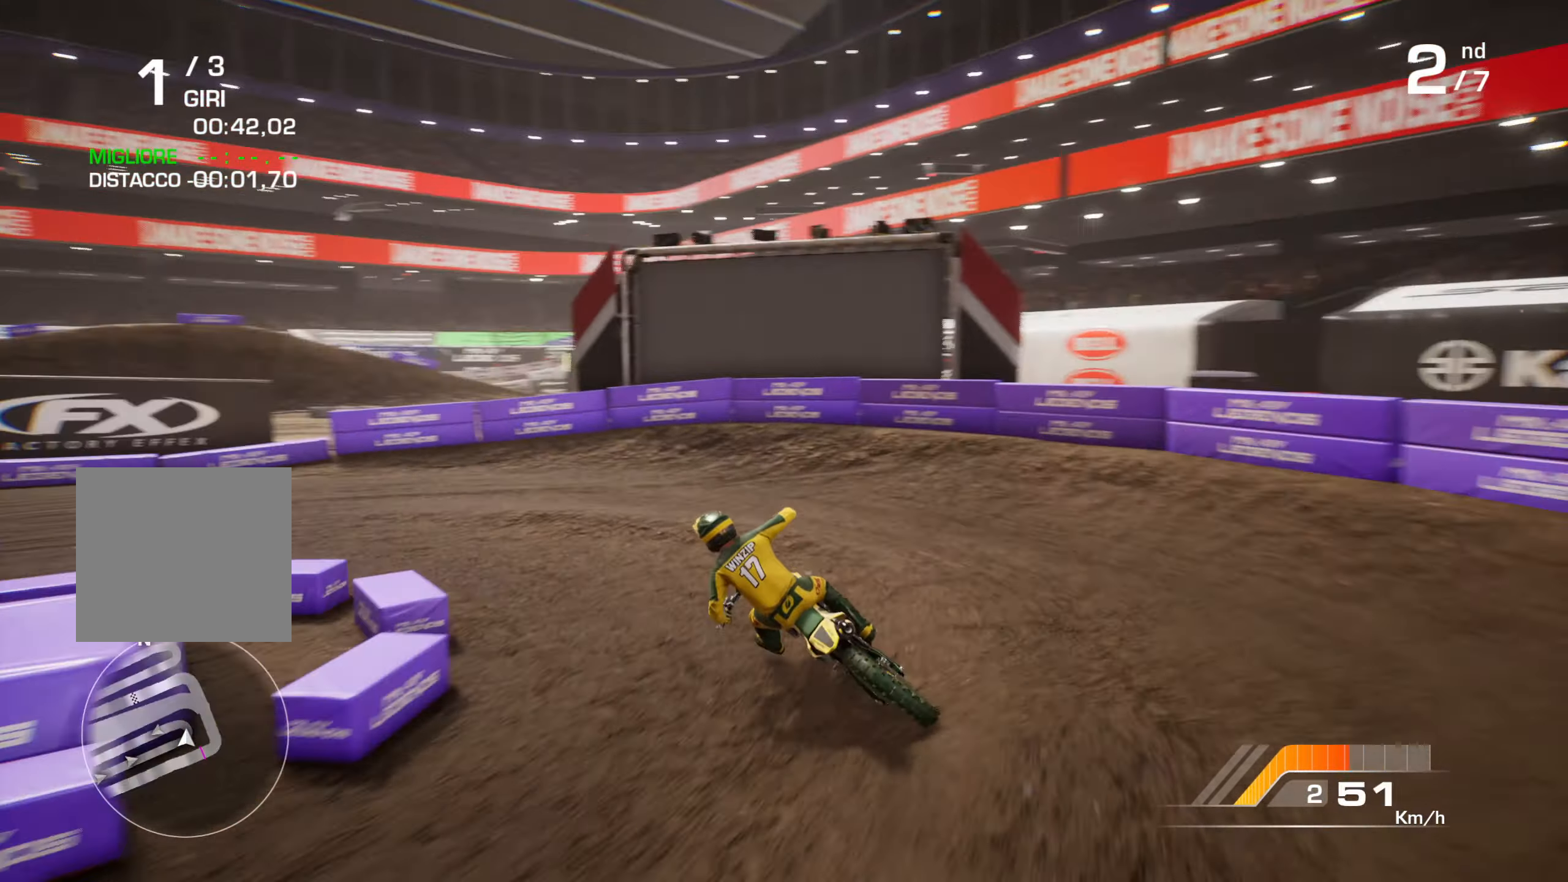
{"buttons": ["R2"], "left_stick": "left", "right_stick": "center", "events": [[367, "R2", "down"]]}
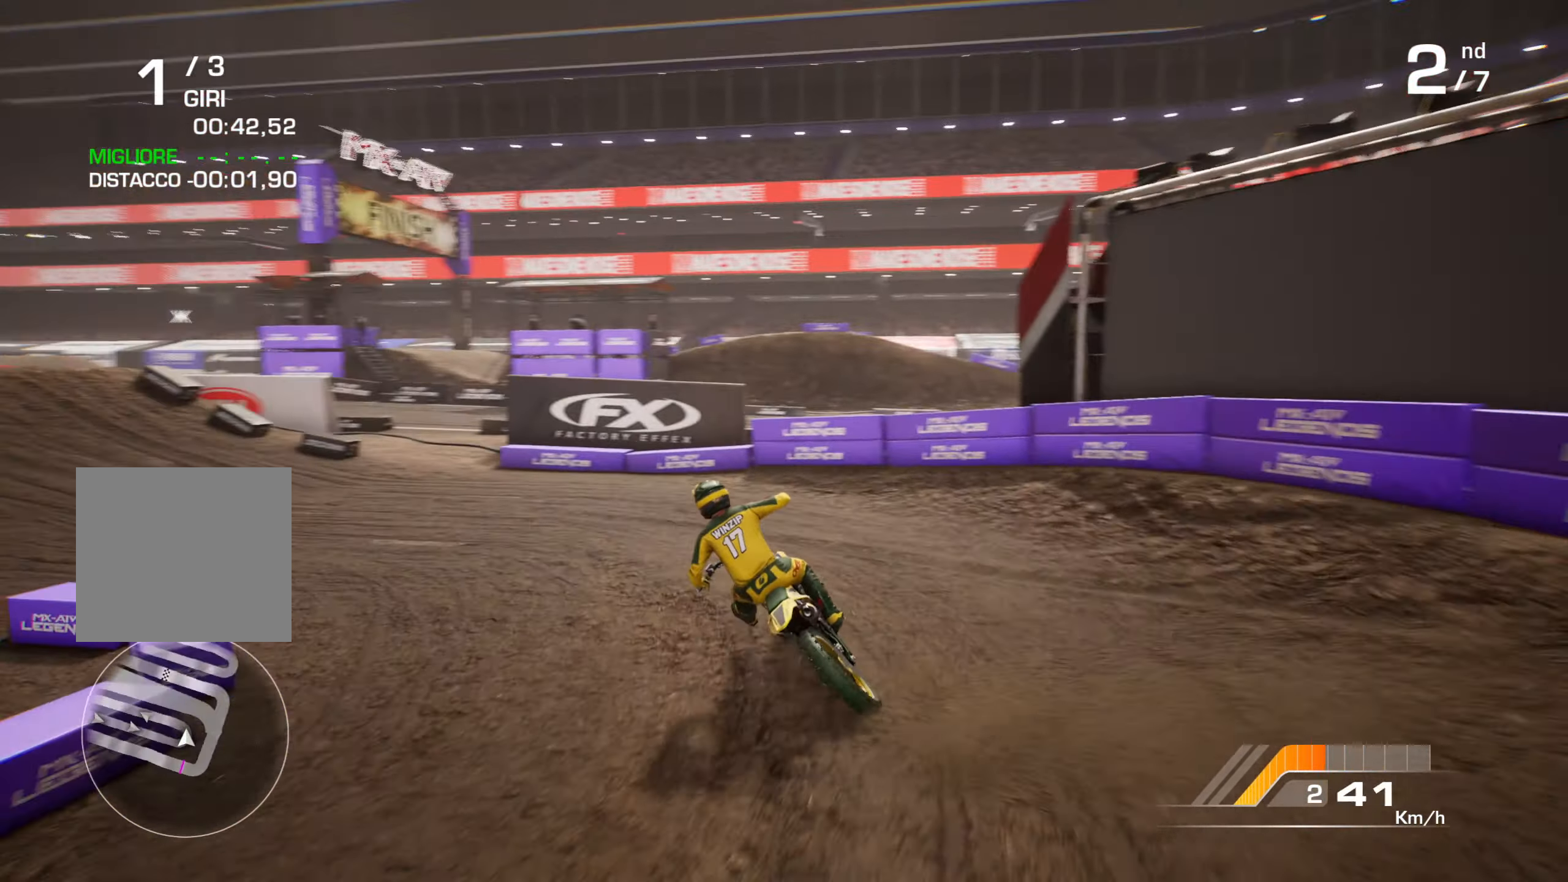
{"buttons": ["R2"], "left_stick": "up", "right_stick": "center", "events": [[33, "L1", "down"], [167, "L1", "up"], [467, "left_stick", "up"]]}
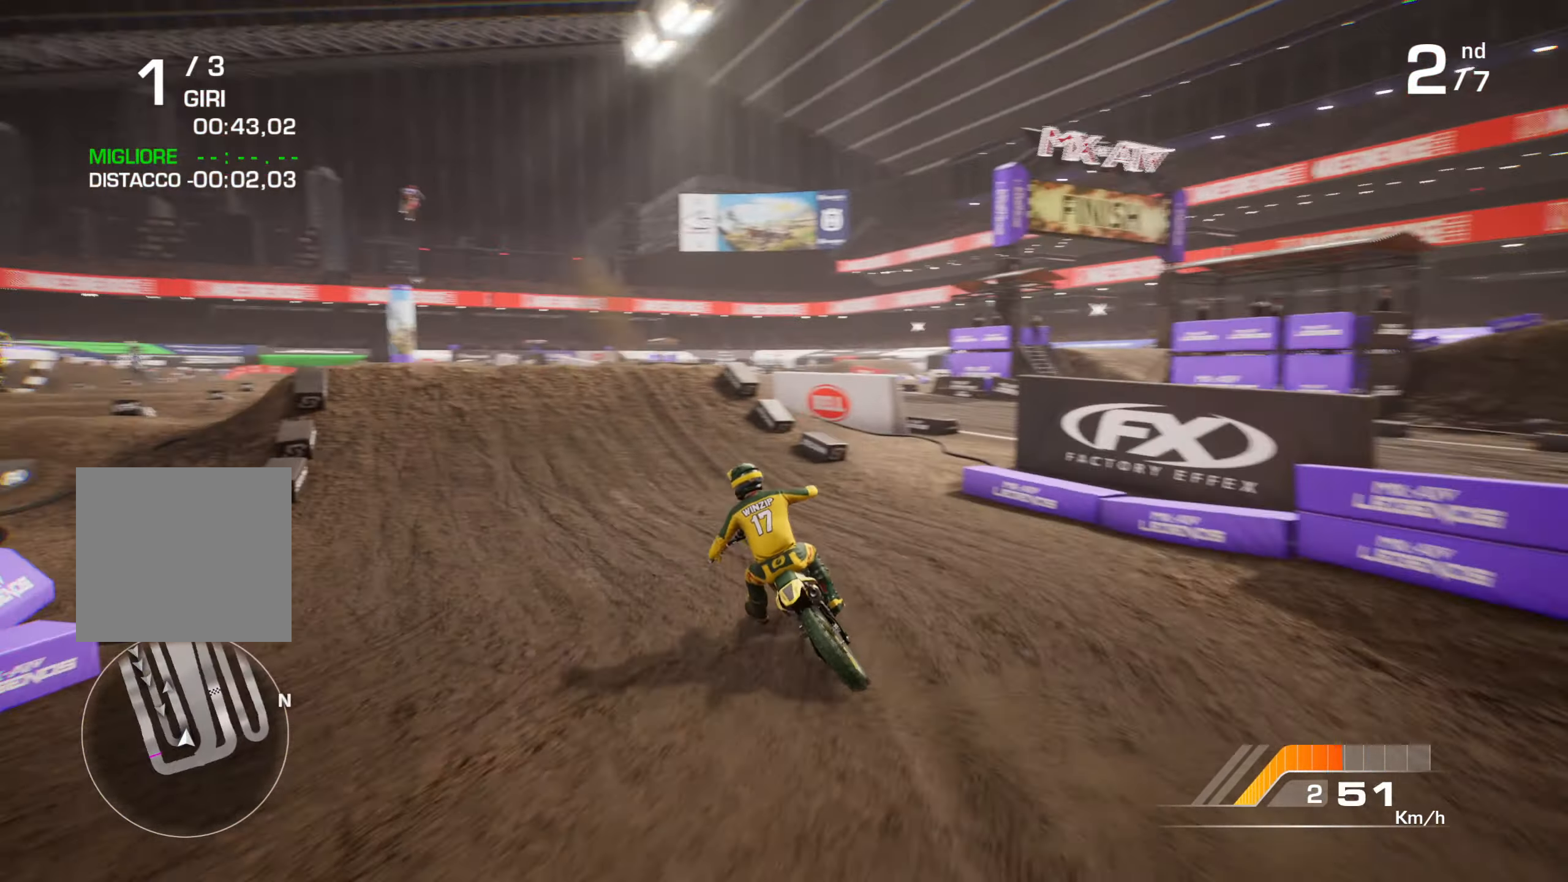
{"buttons": ["R2"], "left_stick": "up-right", "right_stick": "center", "events": [[117, "left_stick", "up-left"], [300, "left_stick", "up-right"]]}
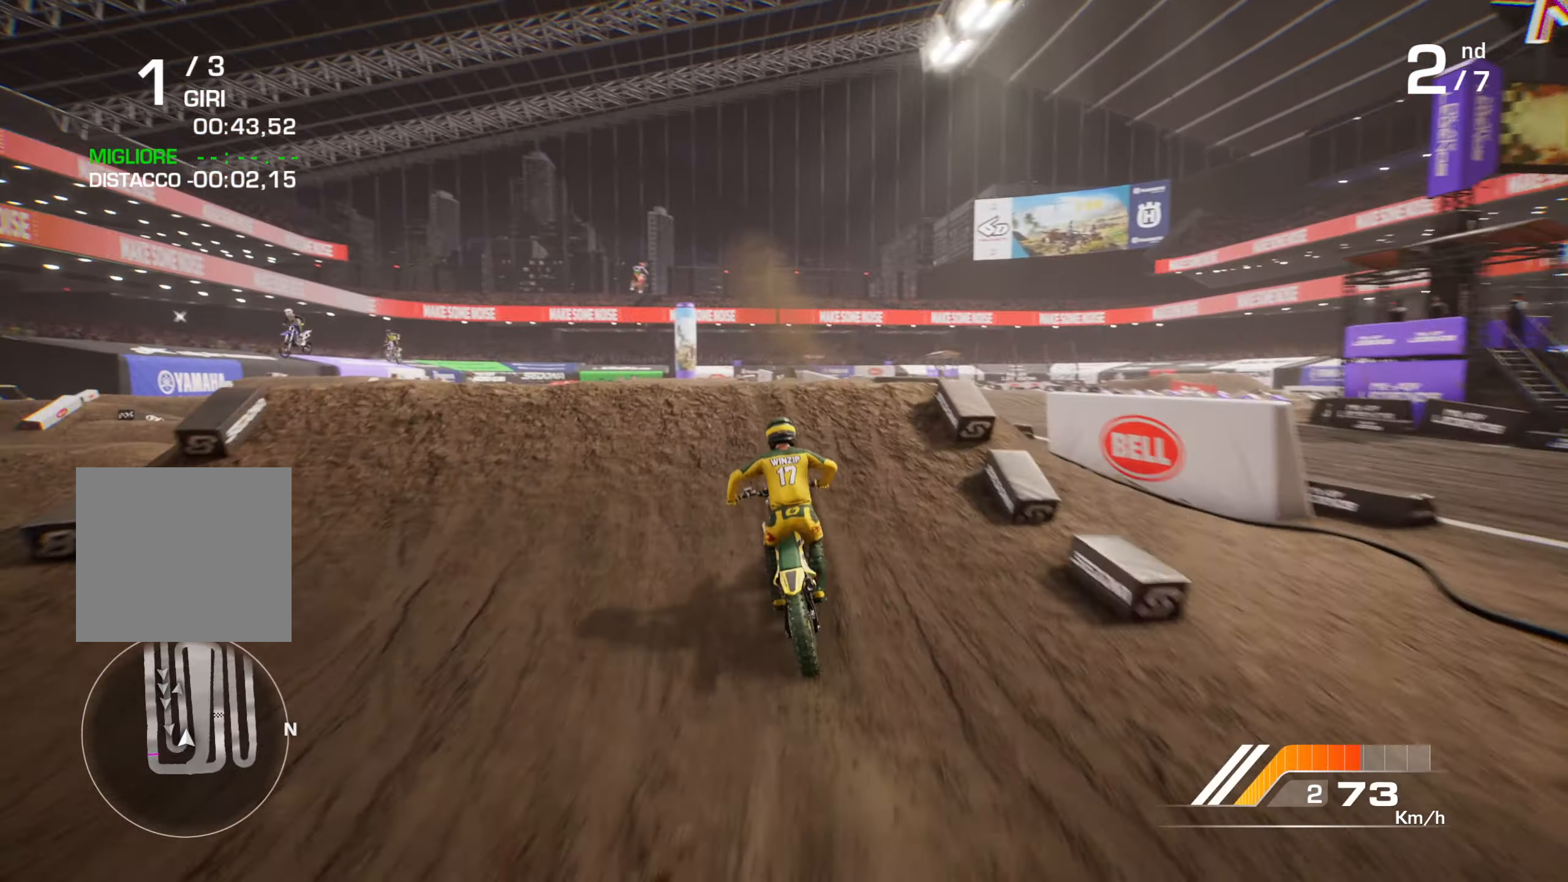
{"buttons": ["R2"], "left_stick": "up", "right_stick": "up-left", "events": [[67, "left_stick", "up-left"], [150, "right_stick", "up-left"], [483, "left_stick", "up"]]}
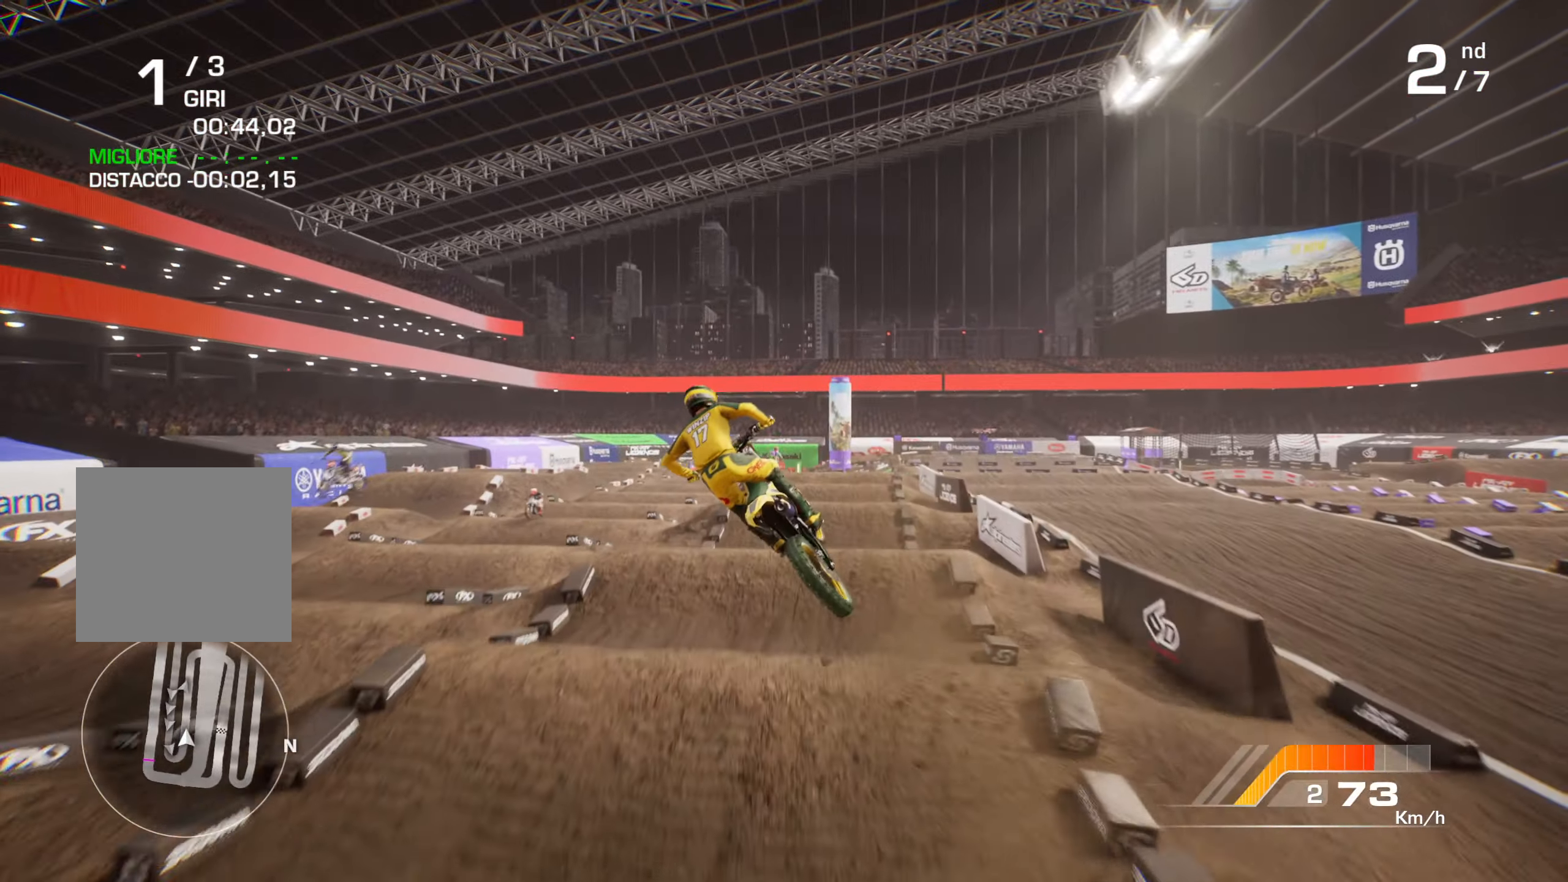
{"buttons": [], "left_stick": "down", "right_stick": "center", "events": [[50, "right_stick", "up-right"], [133, "left_stick", "up-left"], [217, "R2", "up"], [317, "left_stick", "up-right"], [400, "left_stick", "down-left"], [450, "right_stick", "center"], [500, "left_stick", "down"]]}
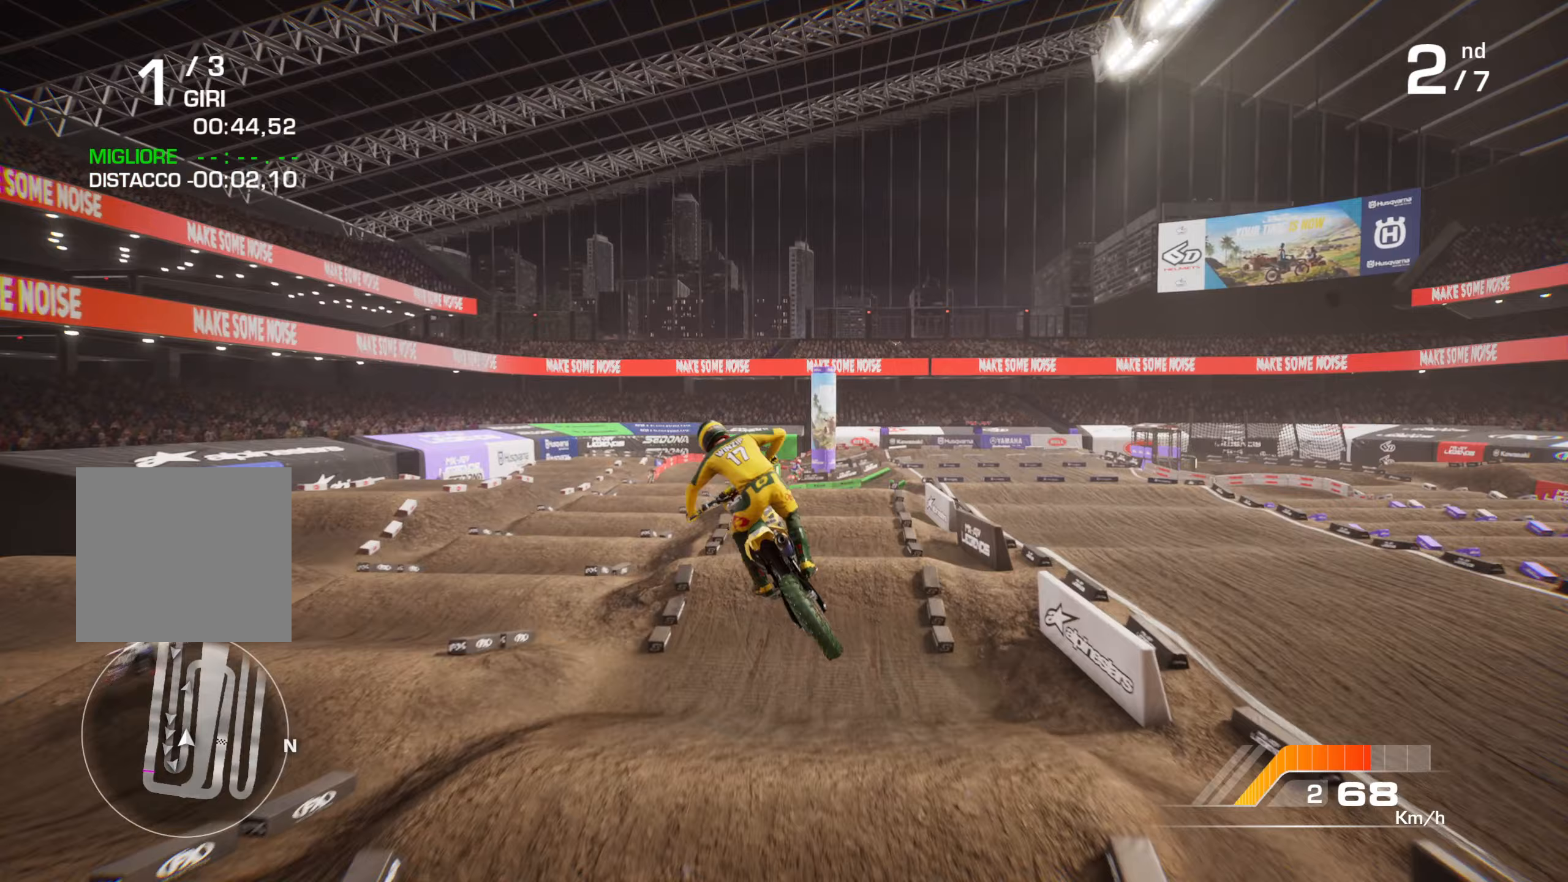
{"buttons": [], "left_stick": "center", "right_stick": "center", "events": [[133, "right_stick", "up"], [367, "left_stick", "center"], [417, "right_stick", "center"]]}
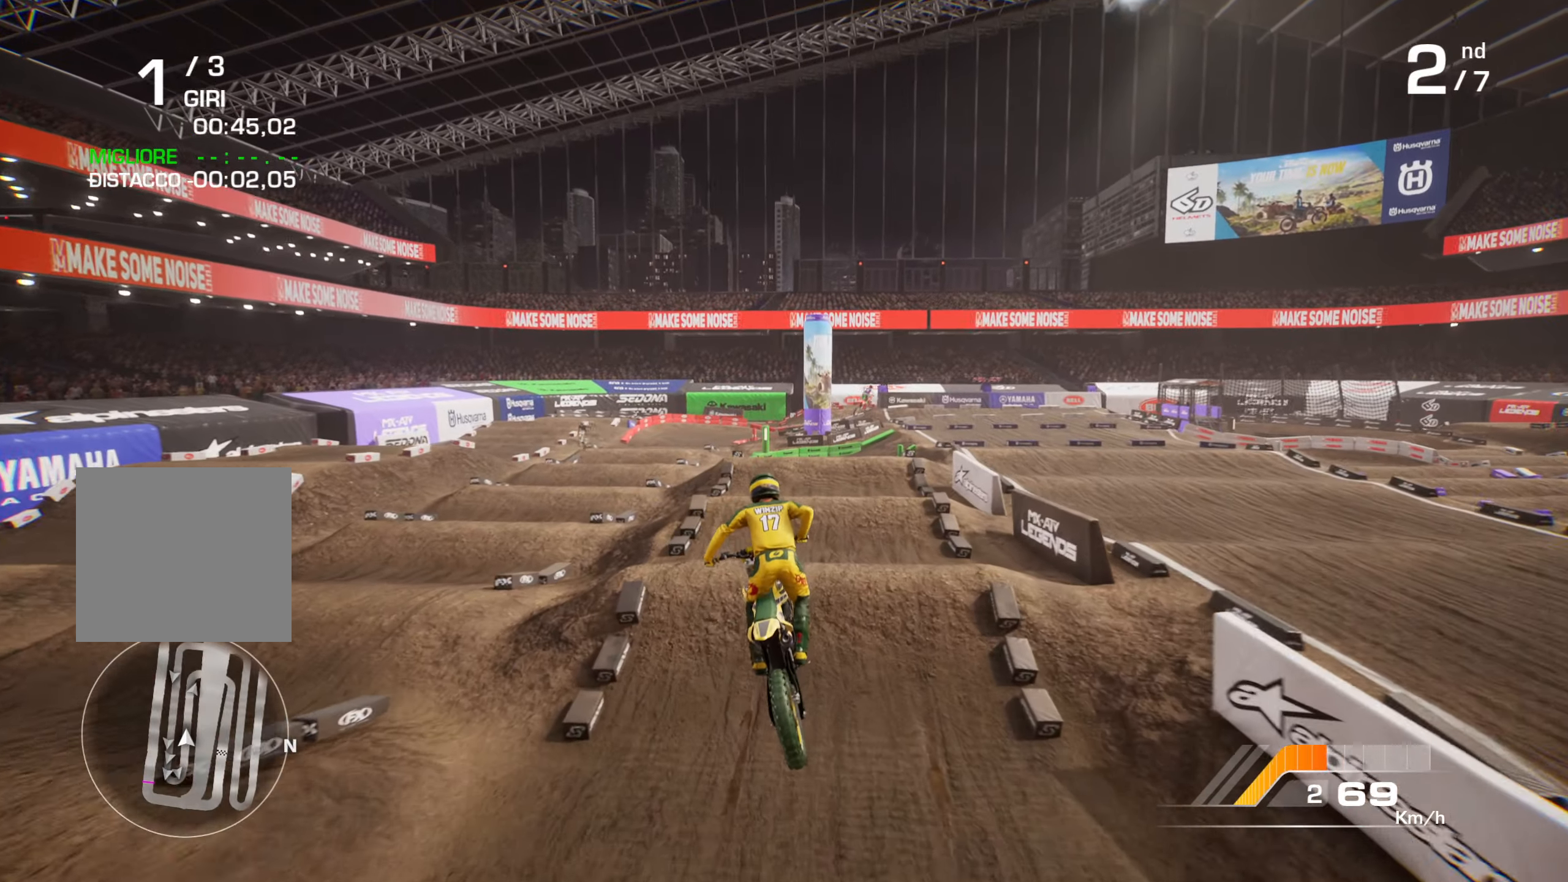
{"buttons": ["L1", "R2"], "left_stick": "right", "right_stick": "center", "events": [[417, "left_stick", "right"], [433, "L1", "down"], [467, "R2", "down"]]}
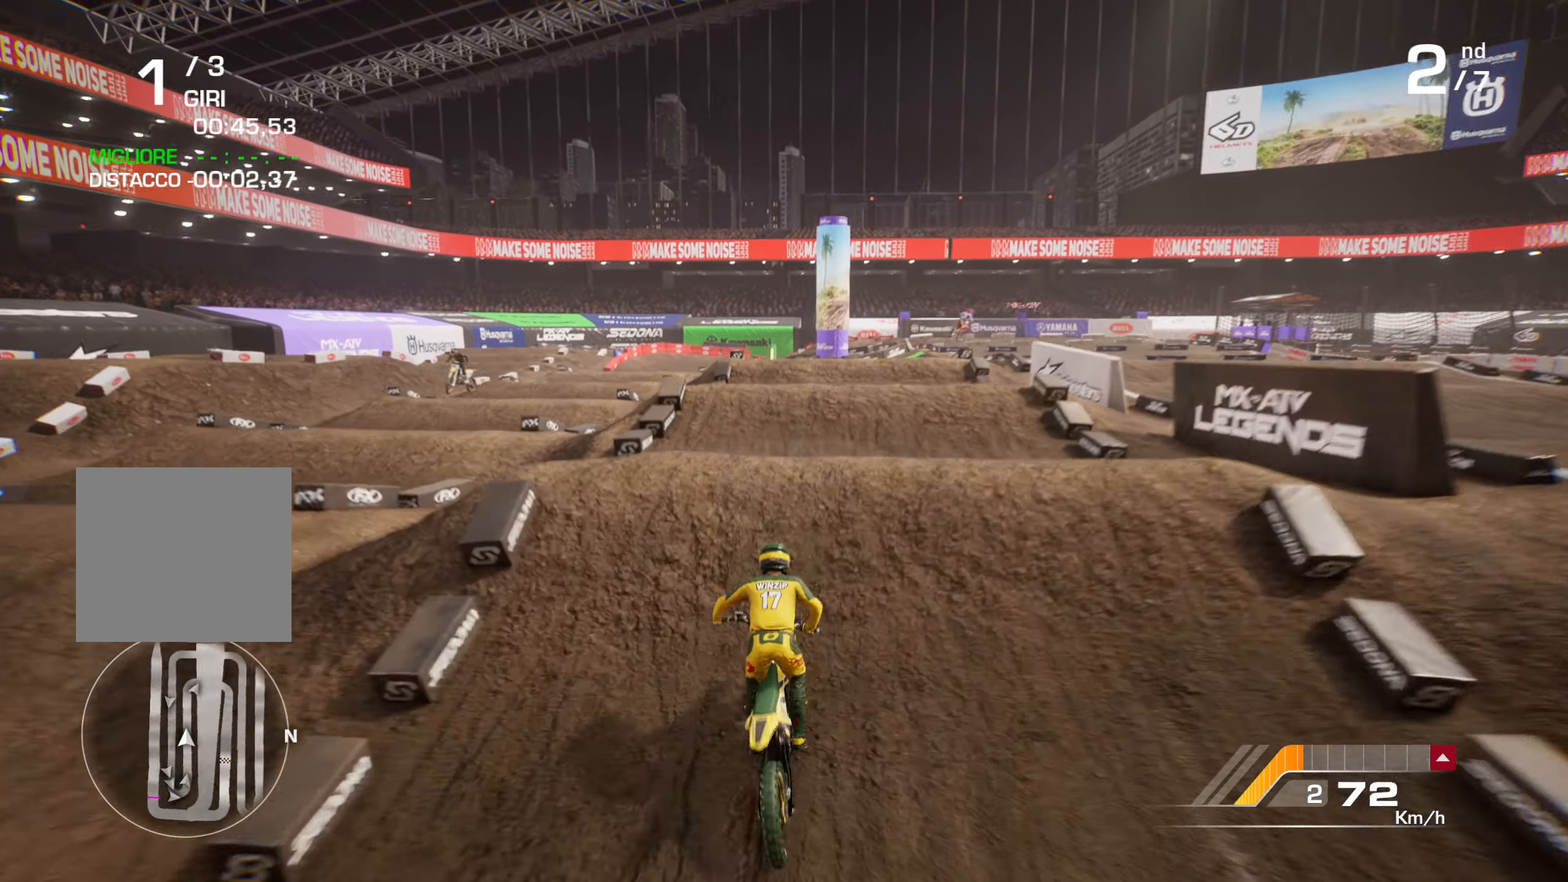
{"buttons": ["R2"], "left_stick": "up", "right_stick": "up", "events": [[17, "L1", "up"], [67, "left_stick", "up-left"], [217, "left_stick", "up"], [417, "right_stick", "up"]]}
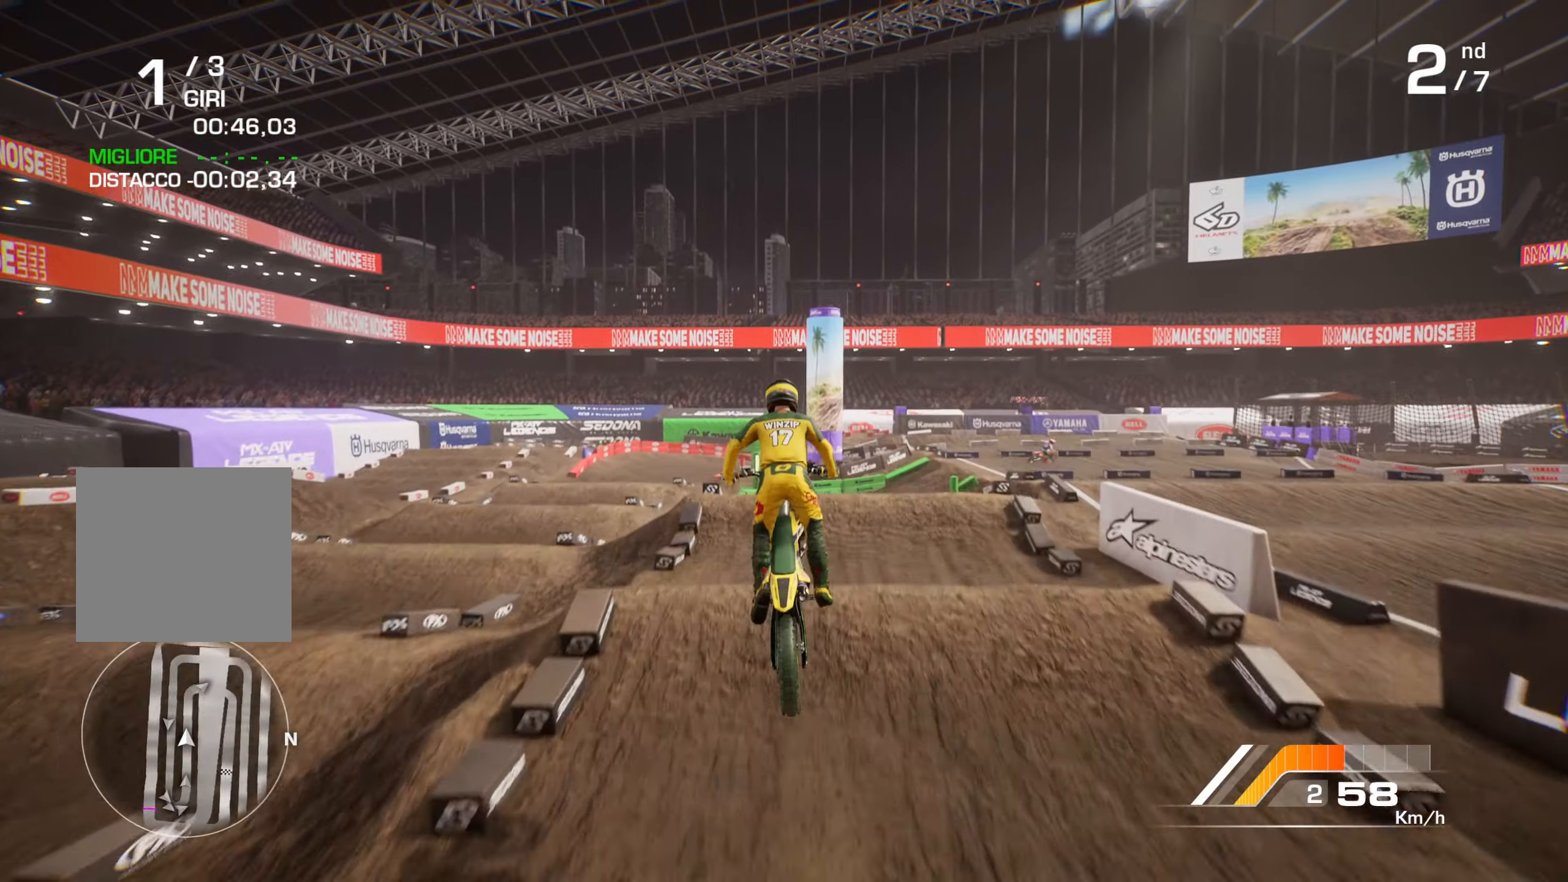
{"buttons": [], "left_stick": "up", "right_stick": "center", "events": [[217, "right_stick", "center"], [233, "R2", "up"], [300, "left_stick", "center"], [500, "left_stick", "up"]]}
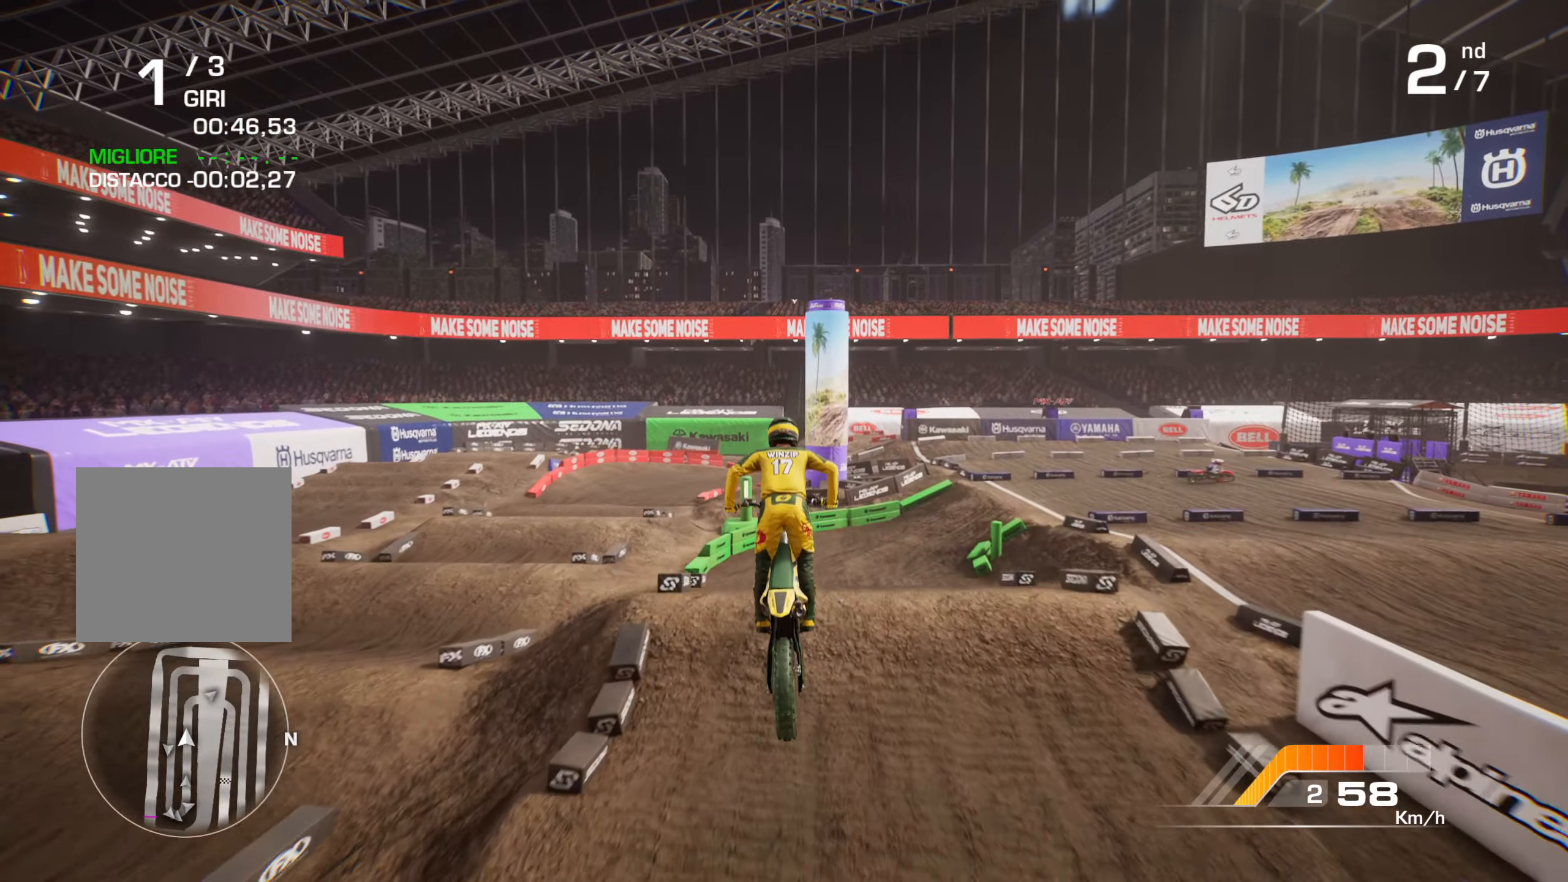
{"buttons": [], "left_stick": "up", "right_stick": "up", "events": [[200, "right_stick", "up"]]}
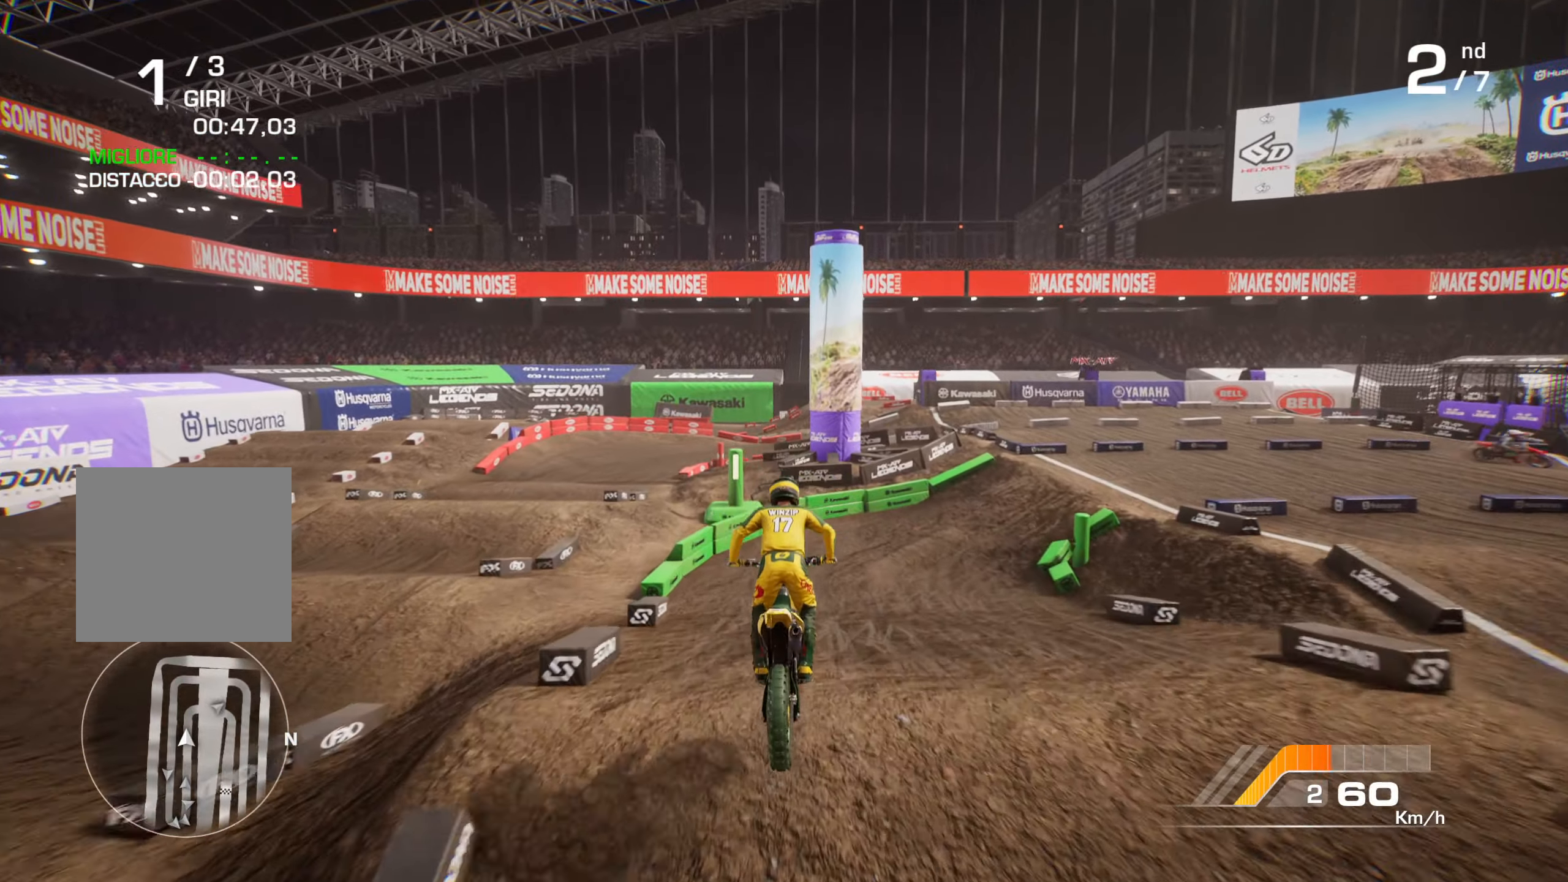
{"buttons": ["L2"], "left_stick": "up-right", "right_stick": "right", "events": [[67, "left_stick", "up-left"], [83, "L1", "down"], [150, "R2", "down"], [150, "right_stick", "center"], [200, "L1", "up"], [250, "left_stick", "up-right"], [250, "right_stick", "up-right"], [400, "R2", "up"], [417, "right_stick", "right"], [500, "L2", "down"]]}
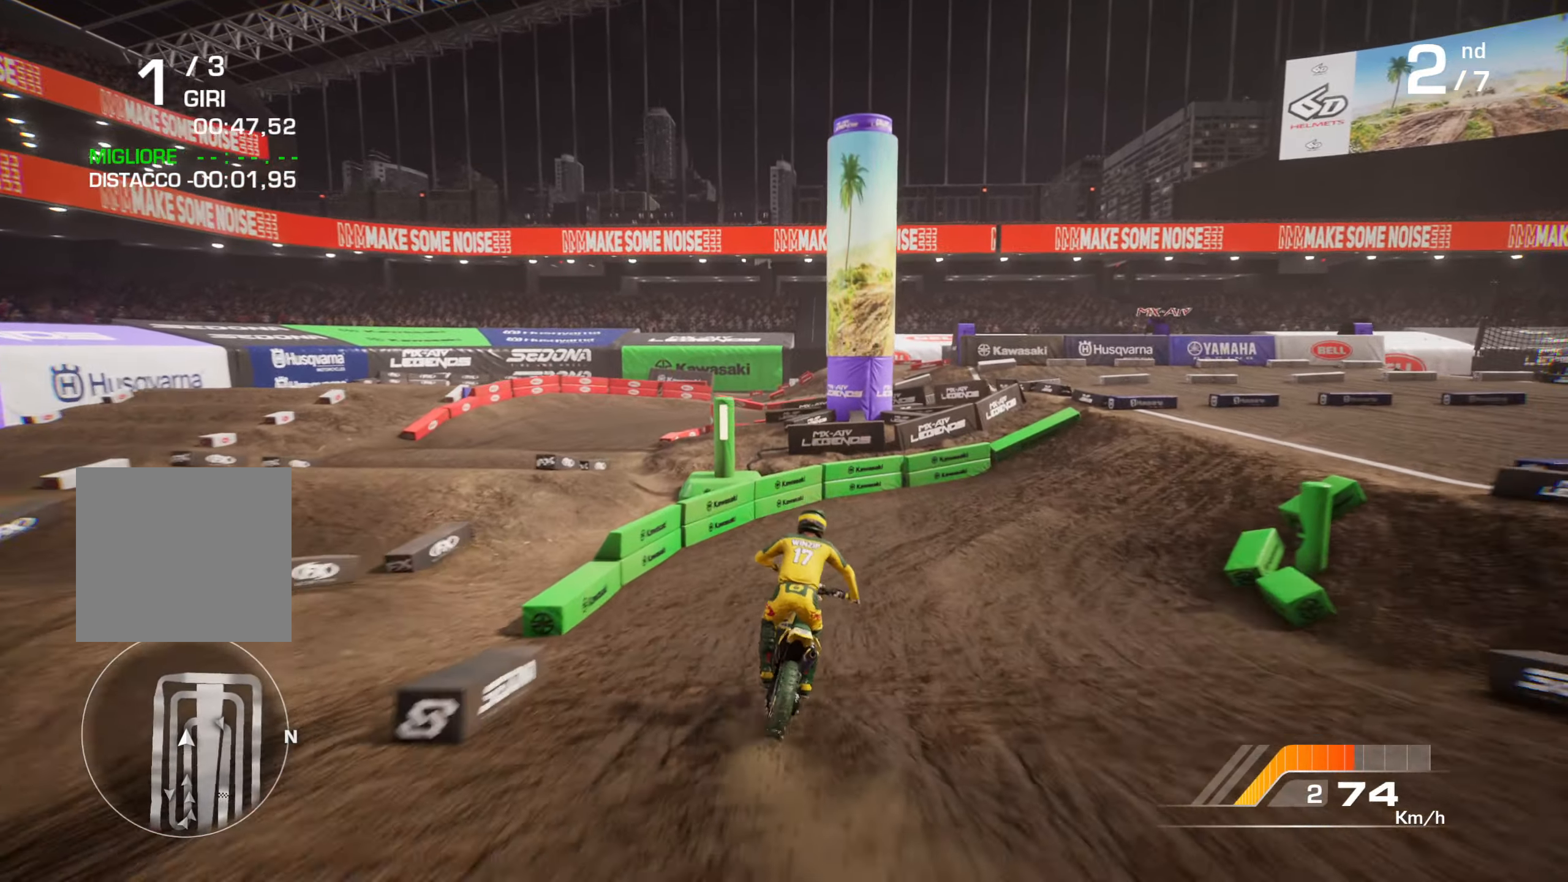
{"buttons": ["L1", "R2"], "left_stick": "up-right", "right_stick": "center", "events": [[167, "L2", "up"], [383, "right_stick", "center"], [467, "L1", "down"], [483, "R2", "down"]]}
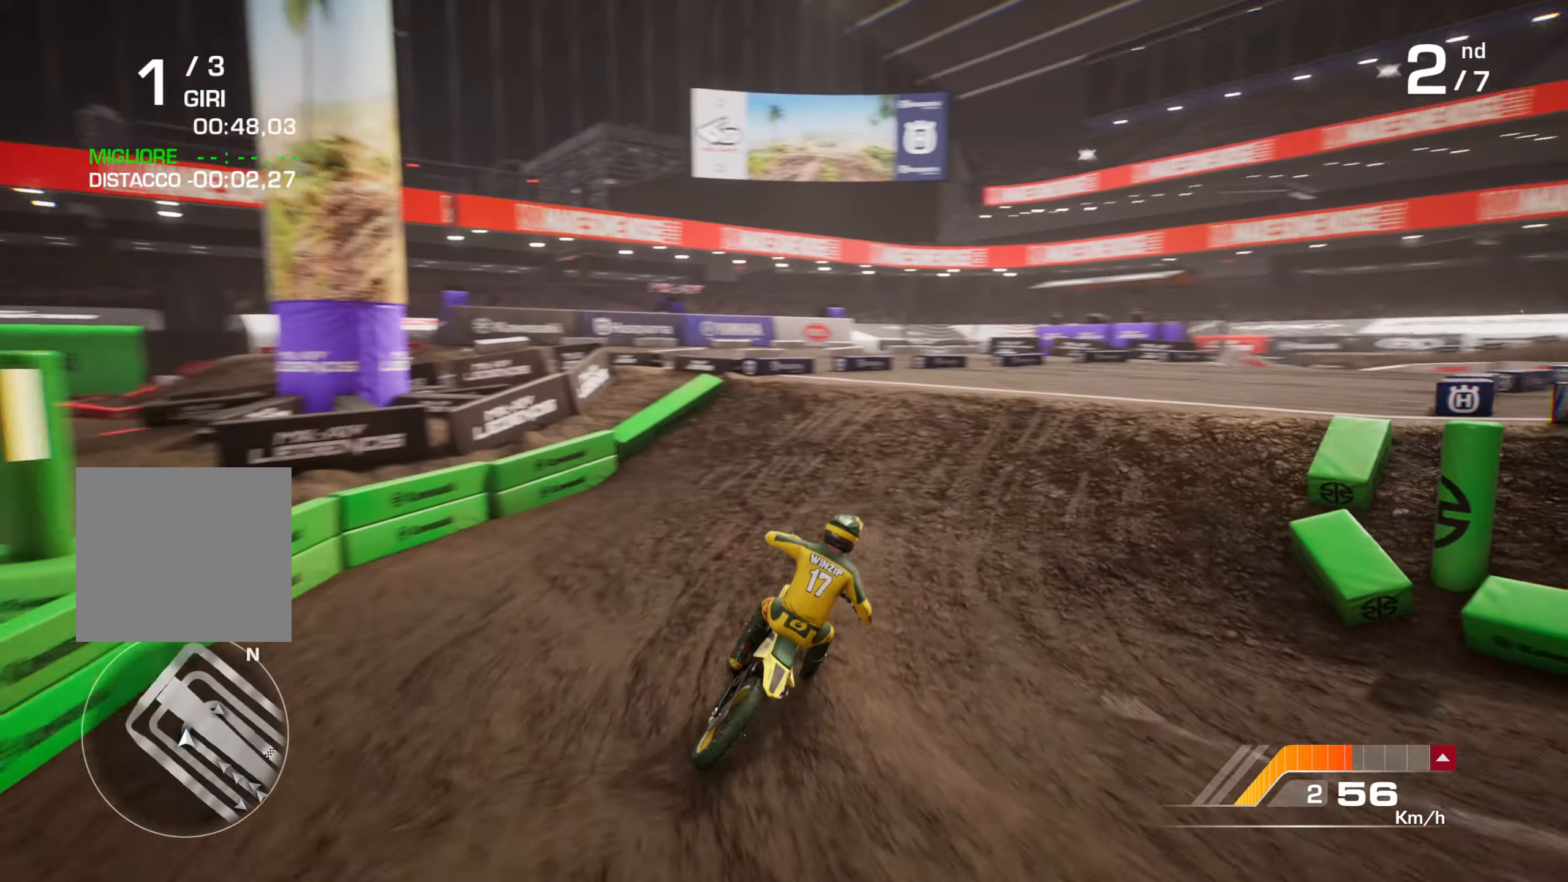
{"buttons": [], "left_stick": "right", "right_stick": "center", "events": [[33, "L1", "up"], [367, "left_stick", "right"], [500, "R2", "up"]]}
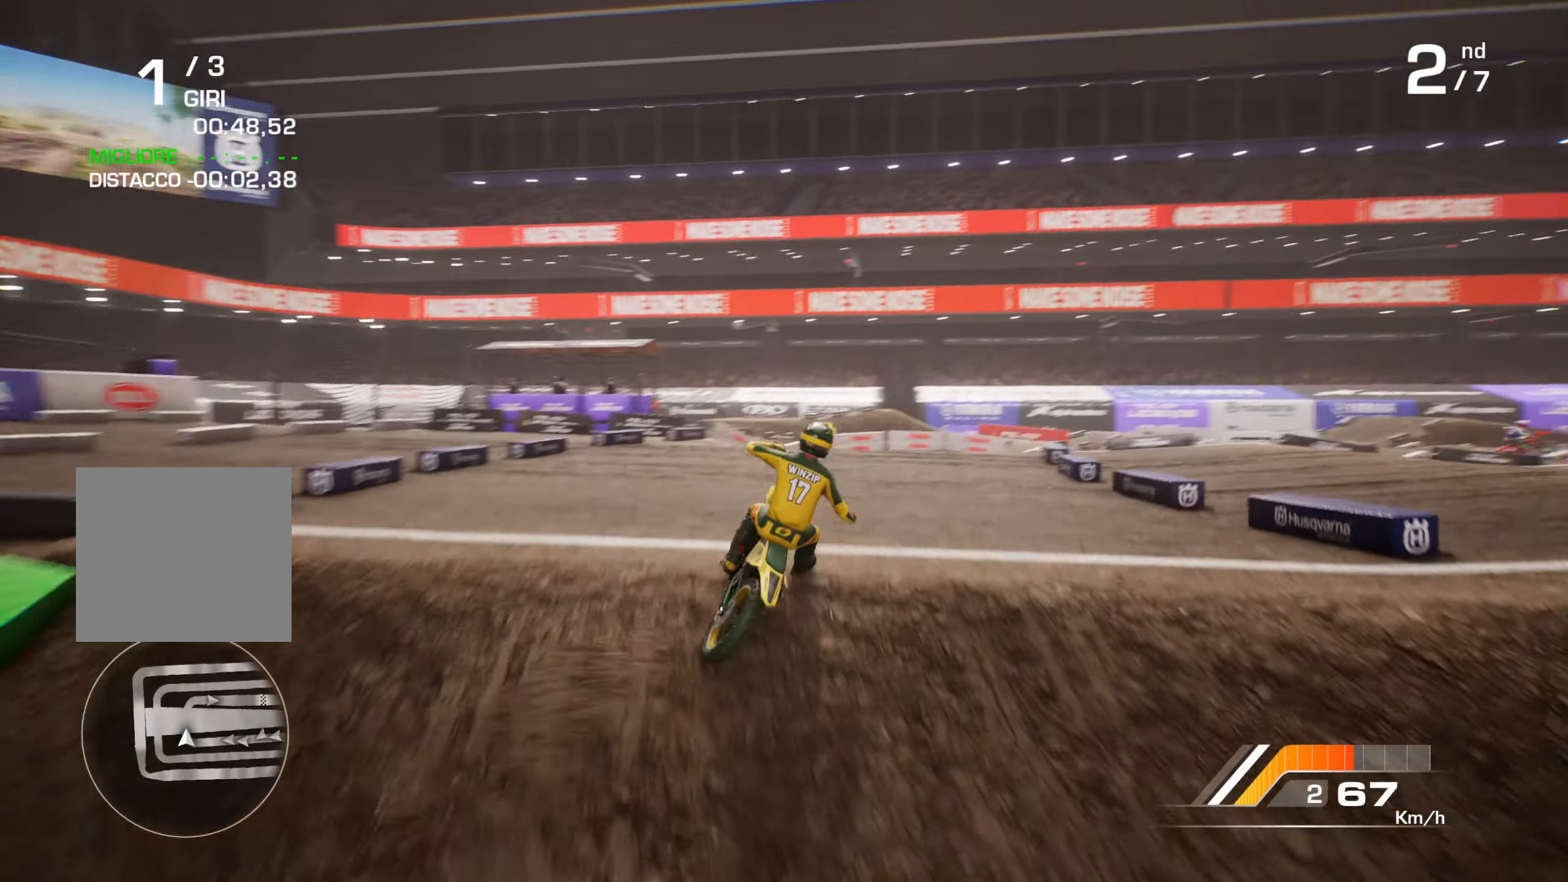
{"buttons": [], "left_stick": "center", "right_stick": "up-left", "events": [[183, "right_stick", "up-left"], [400, "left_stick", "center"]]}